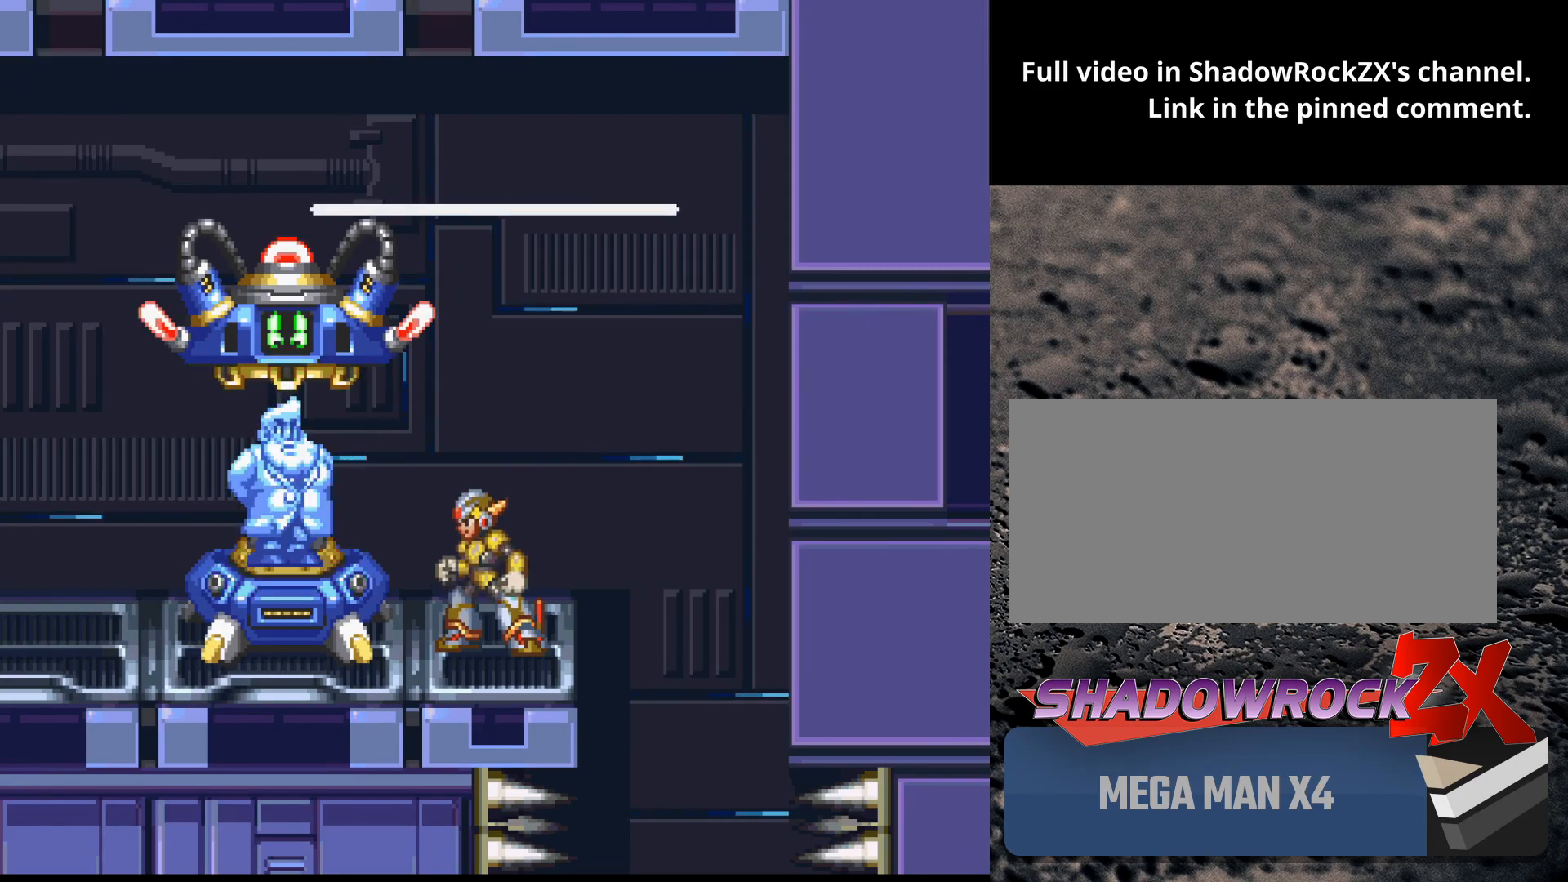
Gameplay with a controller (Nintendo layout); each line is a JSON object with the inputs held at the frame after it. "events" lists button and stick changes between this image and that frame as [ms after this image, input, new state], when the widget could be followed in between. Not read: L3 R3.
{"buttons": [], "events": []}
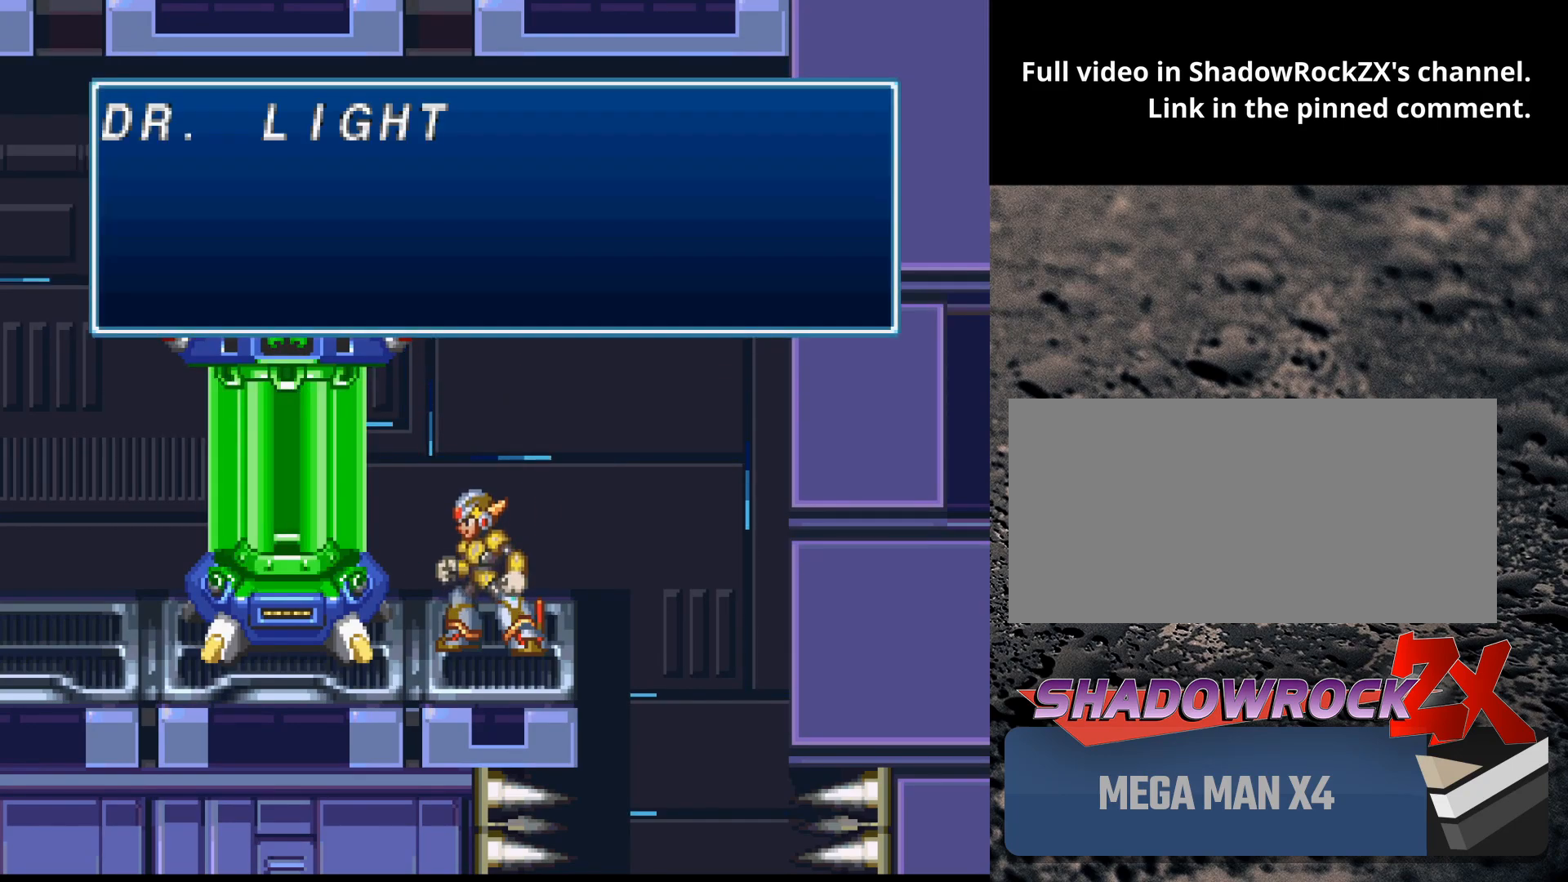
{"buttons": ["DPAD_LEFT"], "events": [[400, "DPAD_LEFT", "down"]]}
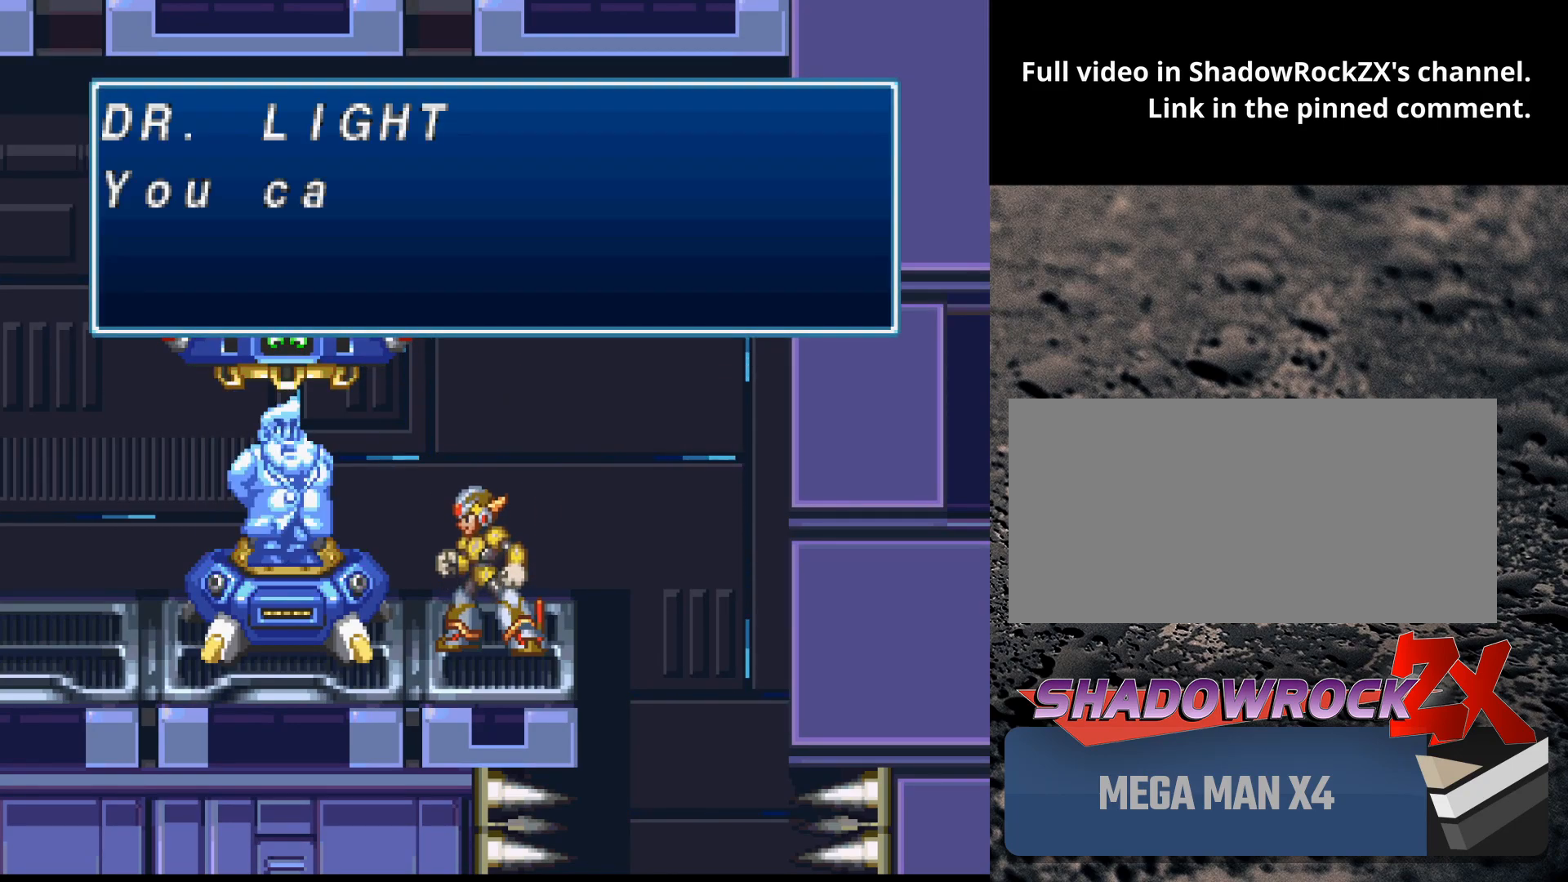
{"buttons": [], "events": [[167, "DPAD_LEFT", "up"]]}
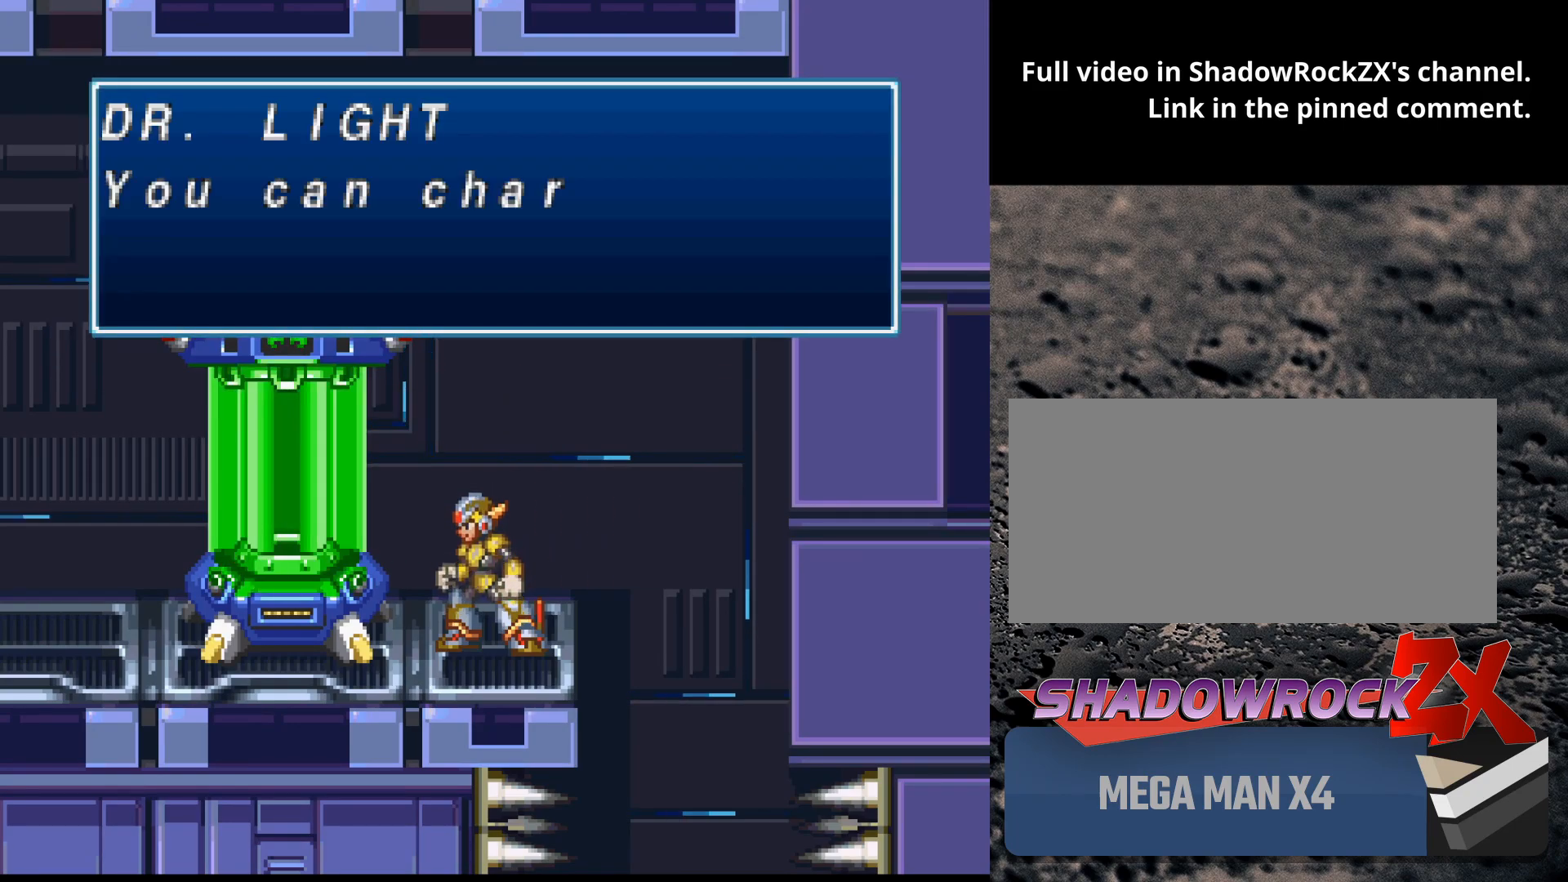
{"buttons": [], "events": []}
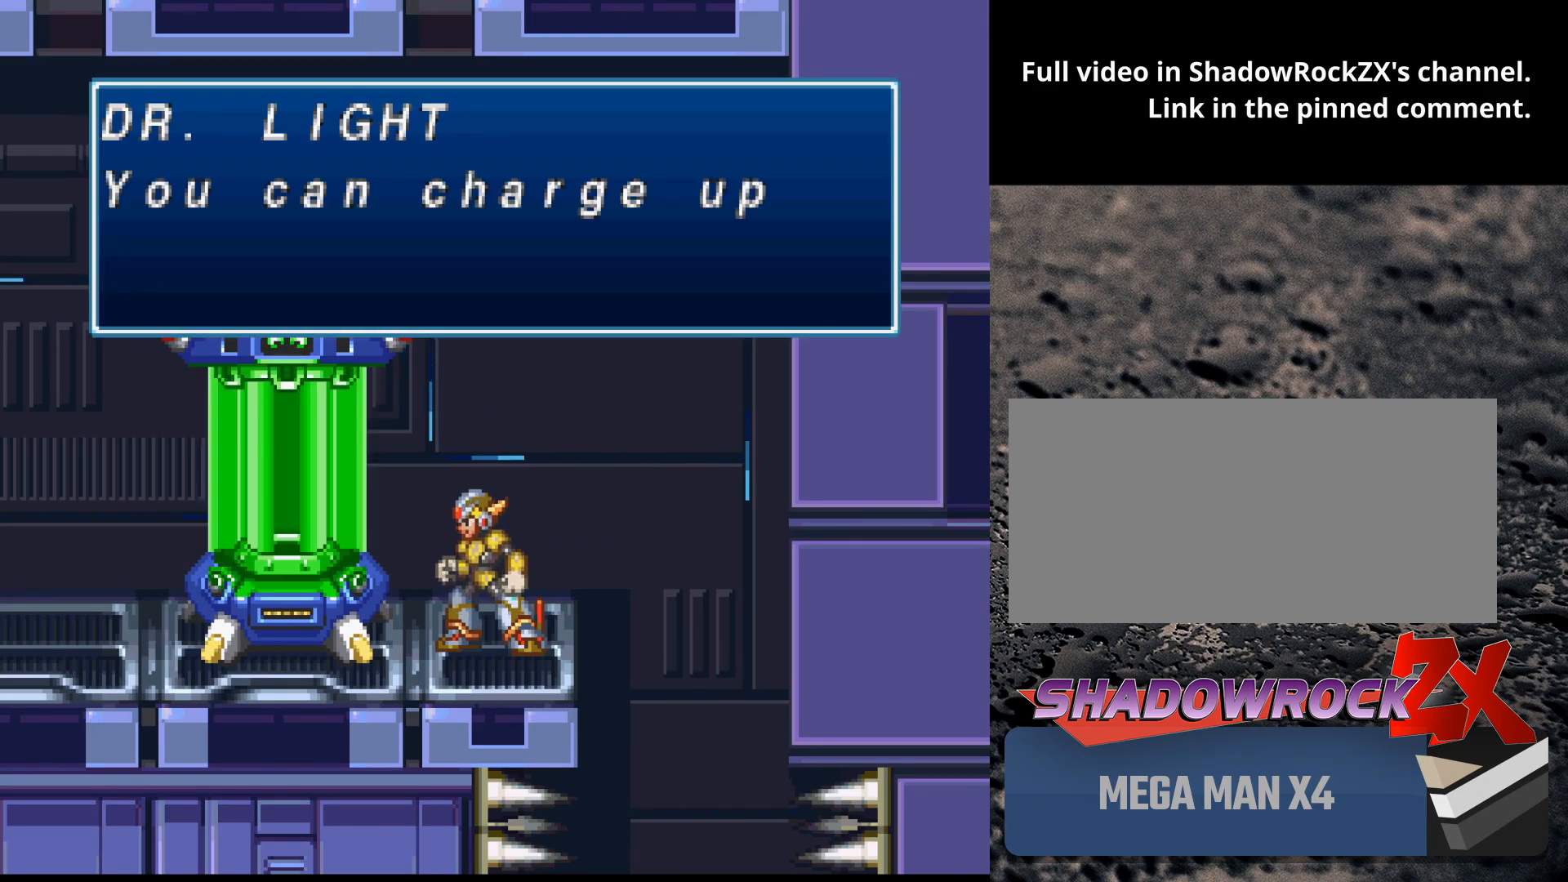
{"buttons": [], "events": []}
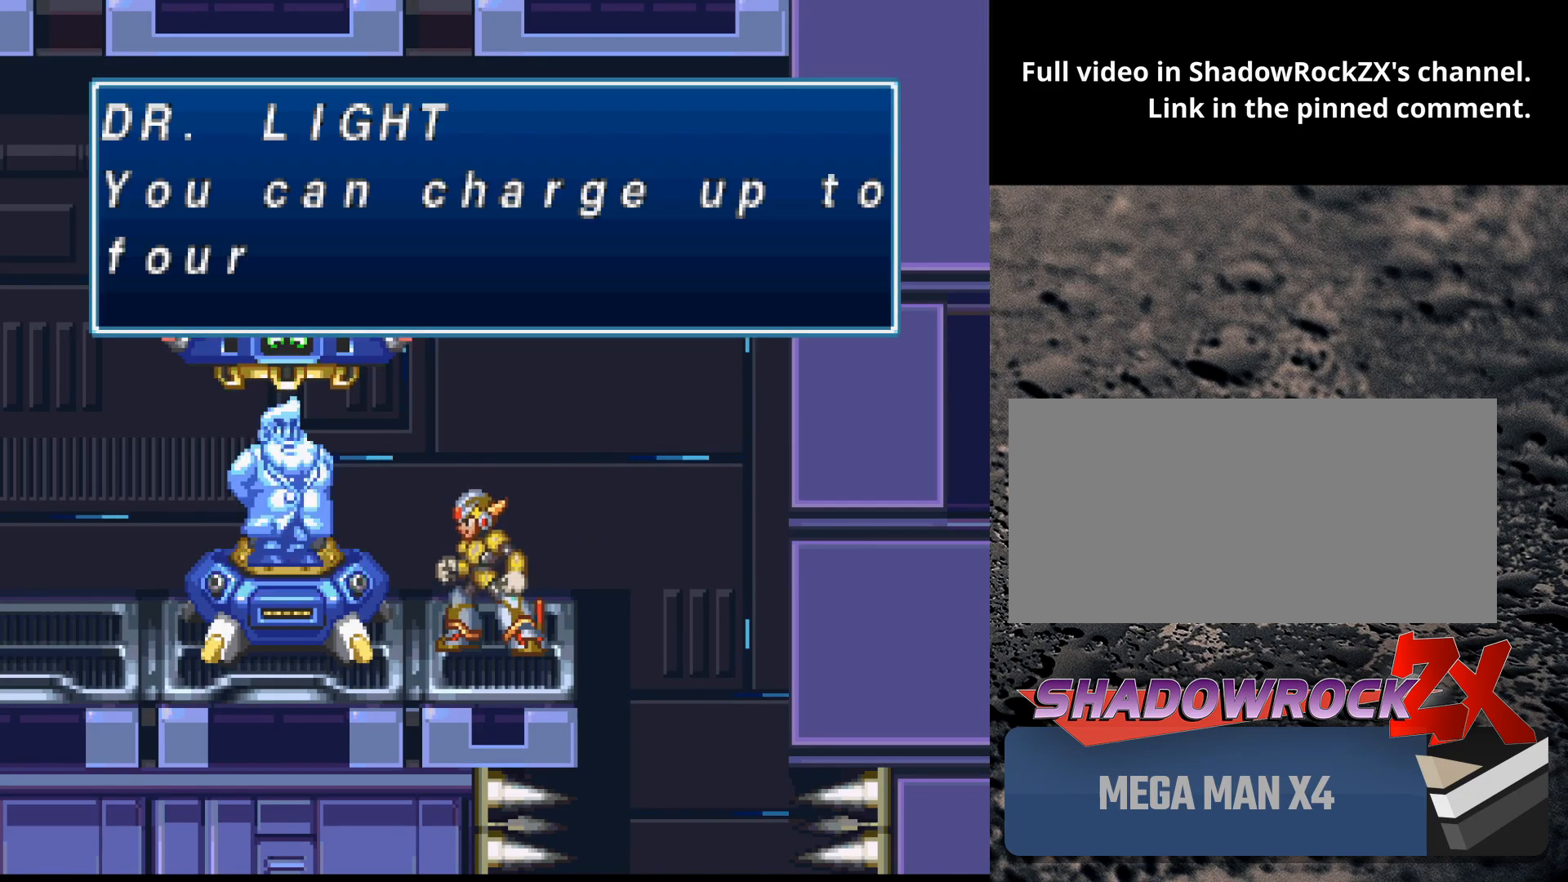
{"buttons": ["B"], "events": [[500, "B", "down"]]}
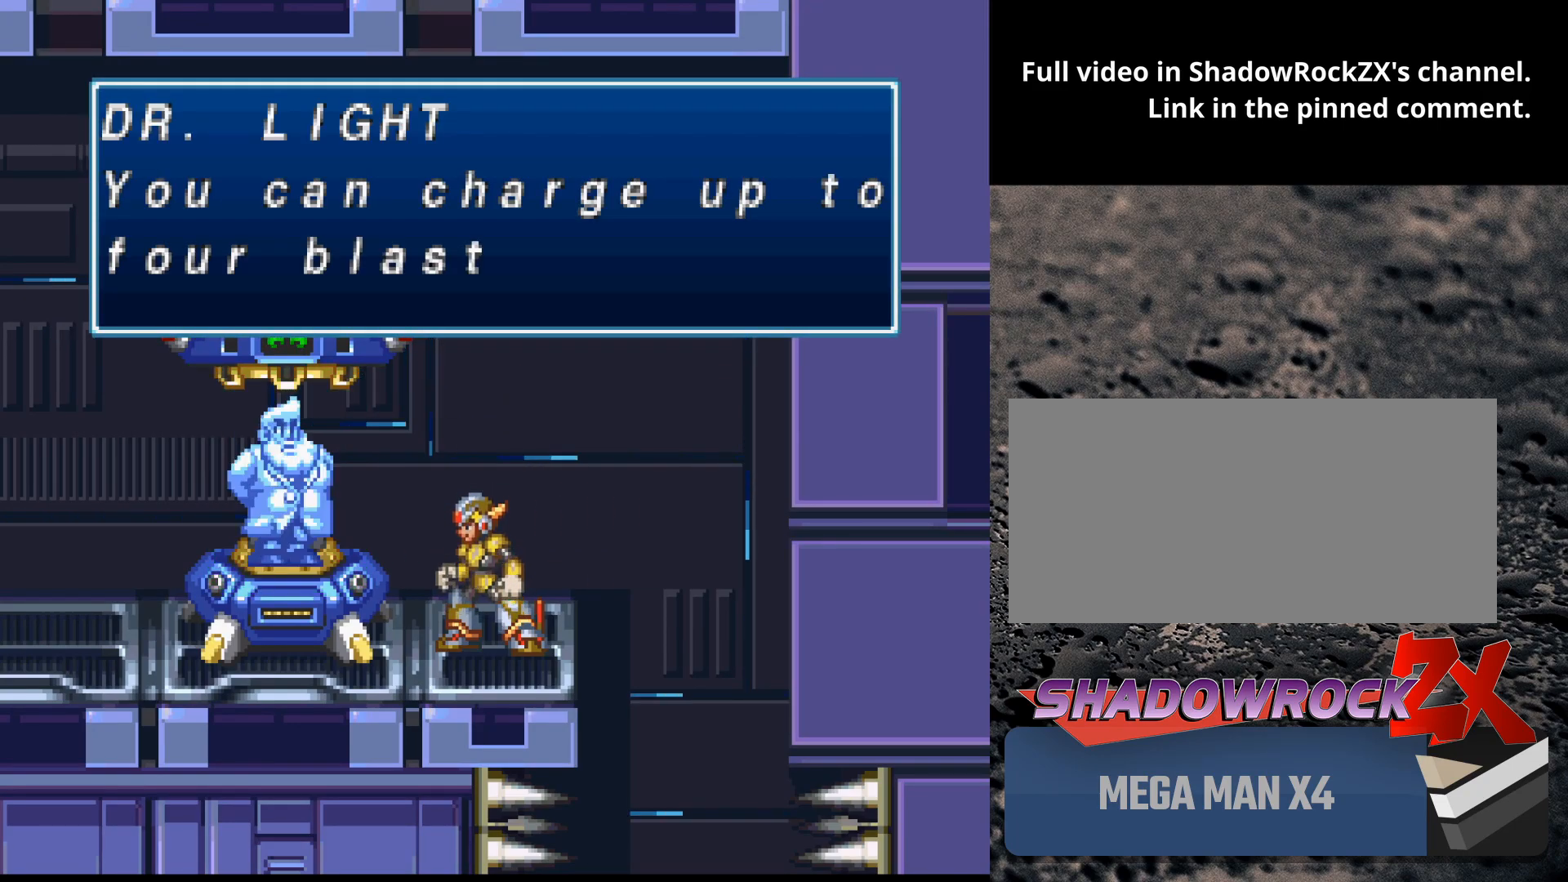
{"buttons": ["B", "Y"], "events": [[33, "Y", "down"], [117, "B", "up"], [117, "Y", "up"], [183, "B", "down"], [200, "Y", "down"], [233, "Y", "up"], [250, "B", "up"], [317, "B", "down"], [333, "Y", "down"], [383, "Y", "up"], [400, "B", "up"], [483, "B", "down"], [483, "Y", "down"]]}
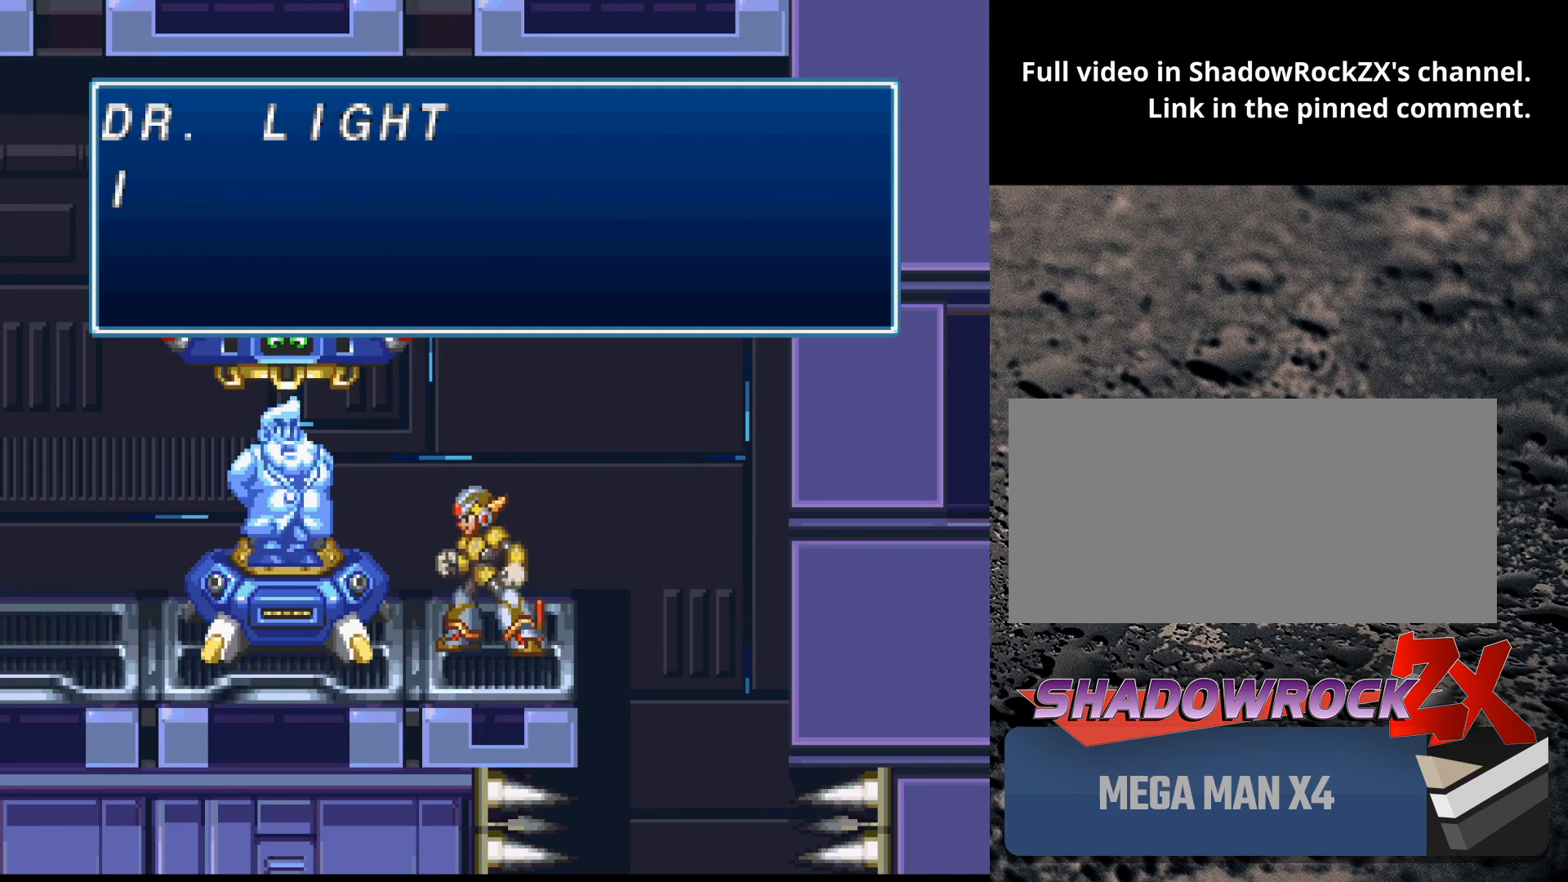
{"buttons": [], "events": [[33, "B", "up"], [33, "Y", "up"], [117, "B", "down"], [117, "Y", "down"], [183, "B", "up"], [183, "Y", "up"], [267, "B", "down"], [267, "Y", "down"], [333, "B", "up"], [333, "Y", "up"], [383, "B", "down"], [383, "Y", "down"], [467, "Y", "up"], [483, "B", "up"]]}
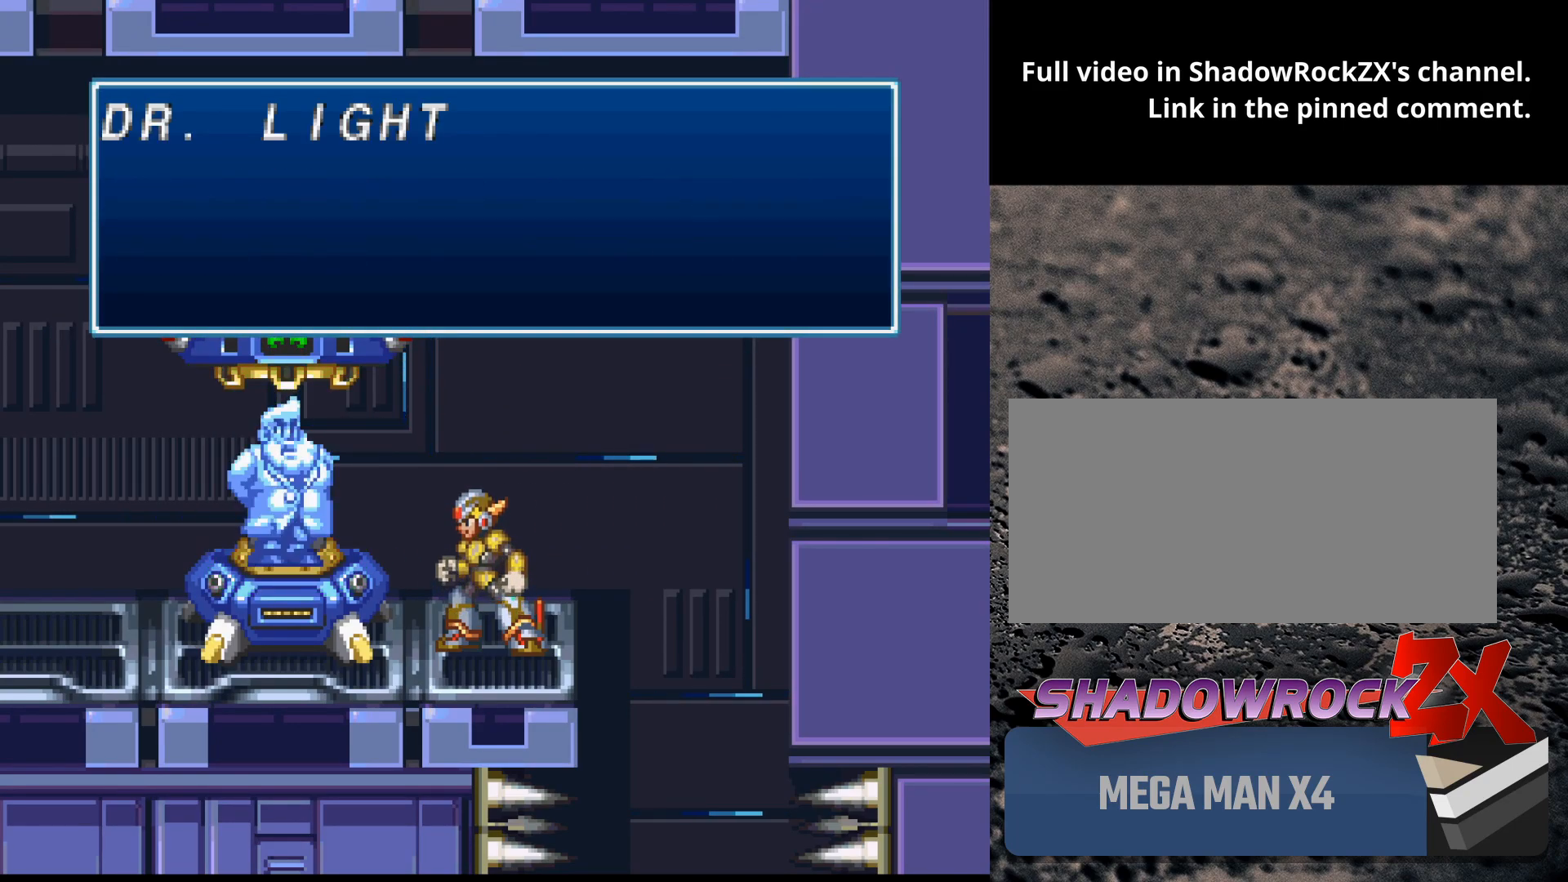
{"buttons": ["B"], "events": [[33, "B", "down"], [33, "Y", "down"], [83, "Y", "up"], [117, "B", "up"], [183, "B", "down"], [183, "Y", "down"], [233, "Y", "up"], [267, "B", "up"], [317, "B", "down"], [317, "Y", "down"], [367, "Y", "up"], [417, "B", "up"], [450, "B", "down"], [450, "Y", "down"], [500, "Y", "up"]]}
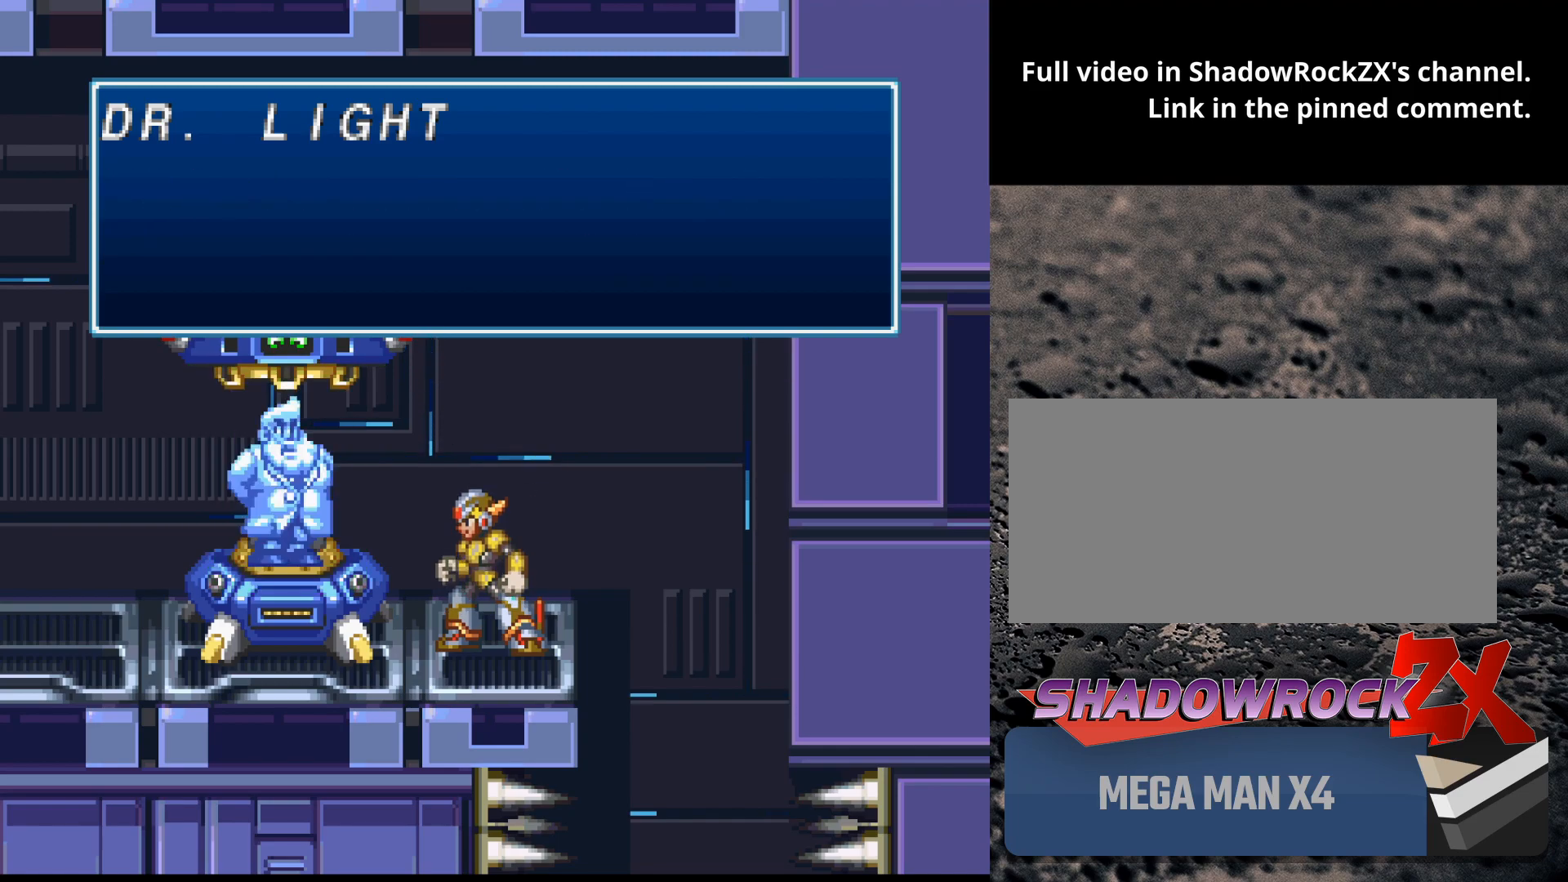
{"buttons": ["B", "Y"], "events": [[33, "B", "up"], [83, "B", "down"], [83, "Y", "down"], [150, "Y", "up"], [167, "B", "up"], [233, "B", "down"], [233, "Y", "down"], [283, "Y", "up"], [300, "B", "up"], [367, "B", "down"], [367, "Y", "down"], [417, "Y", "up"], [450, "B", "up"], [483, "B", "down"], [500, "Y", "down"]]}
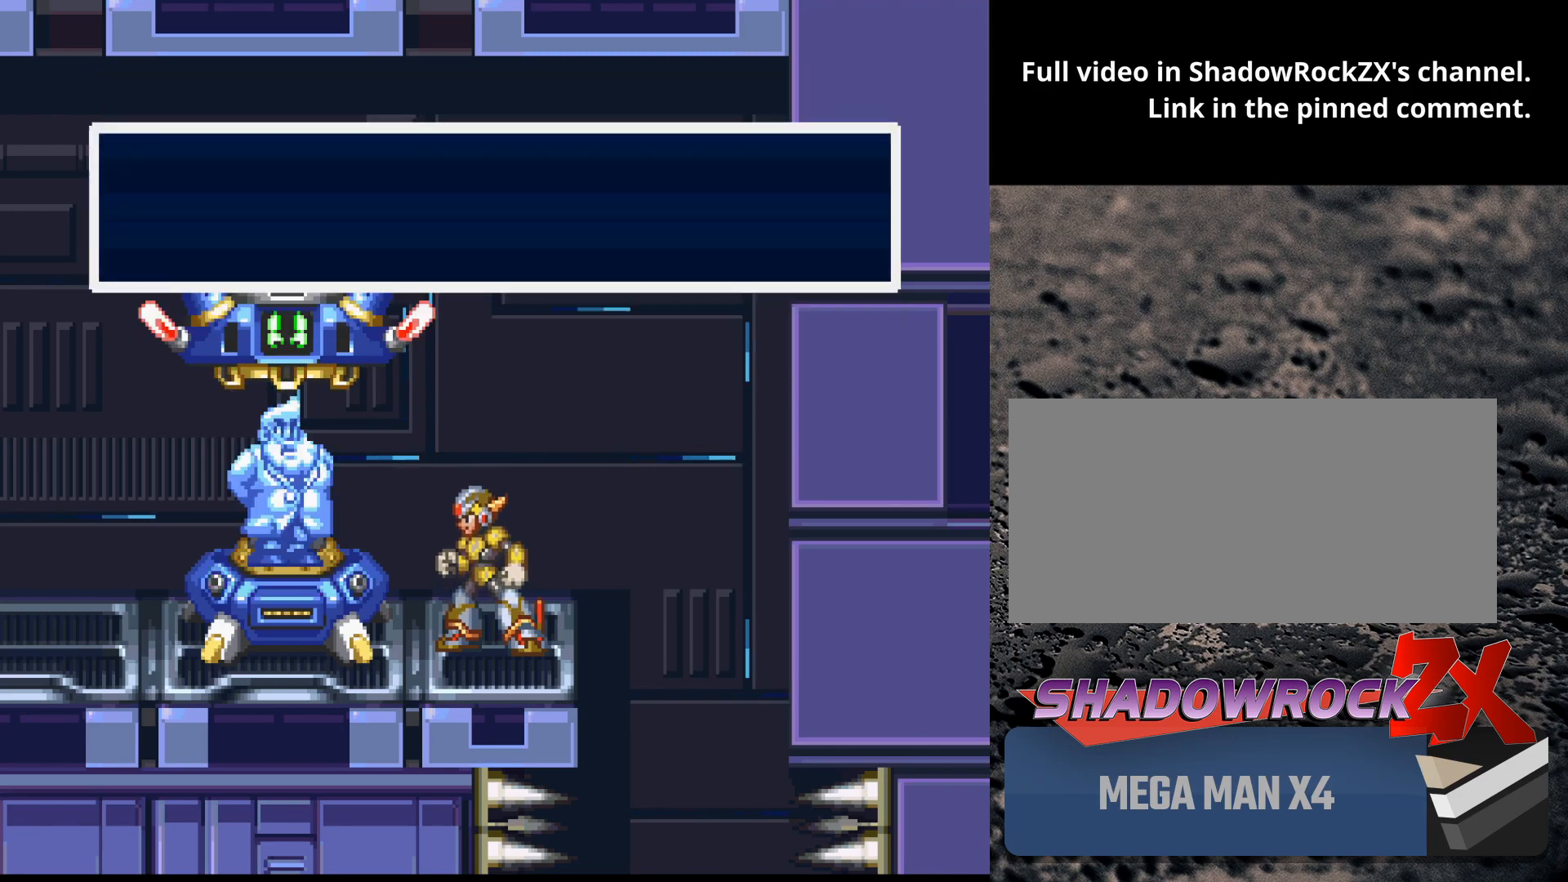
{"buttons": ["DPAD_UP", "DPAD_LEFT"], "events": [[67, "Y", "up"], [83, "B", "up"], [150, "B", "down"], [150, "Y", "down"], [233, "Y", "up"], [250, "B", "up"], [317, "DPAD_LEFT", "down"], [317, "DPAD_UP", "down"], [383, "B", "down"], [383, "Y", "down"], [450, "Y", "up"], [483, "B", "up"]]}
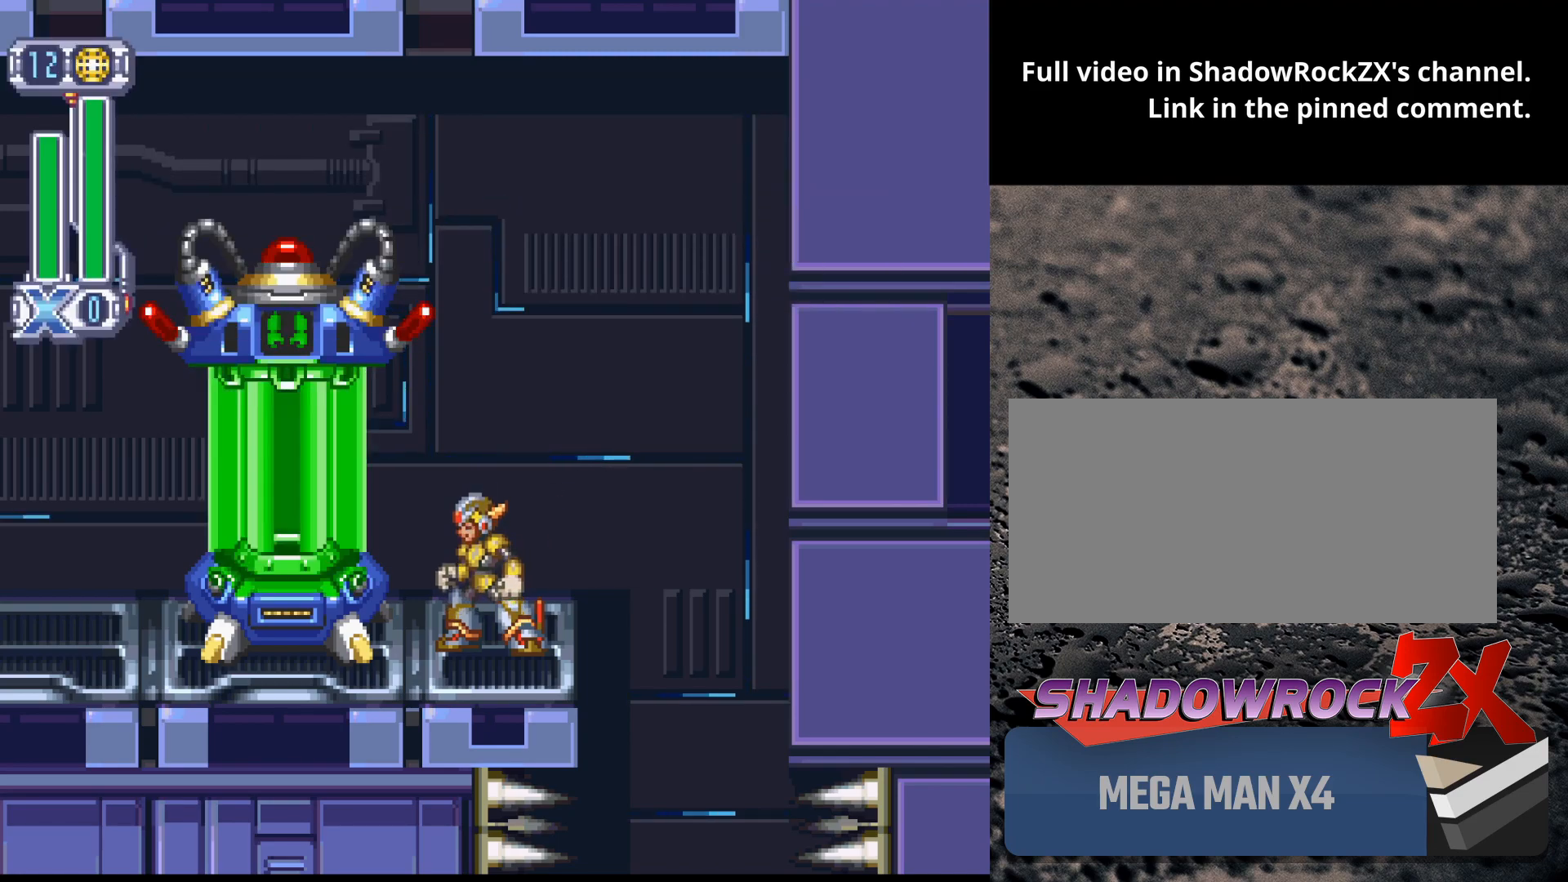
{"buttons": ["DPAD_UP", "DPAD_LEFT"], "events": []}
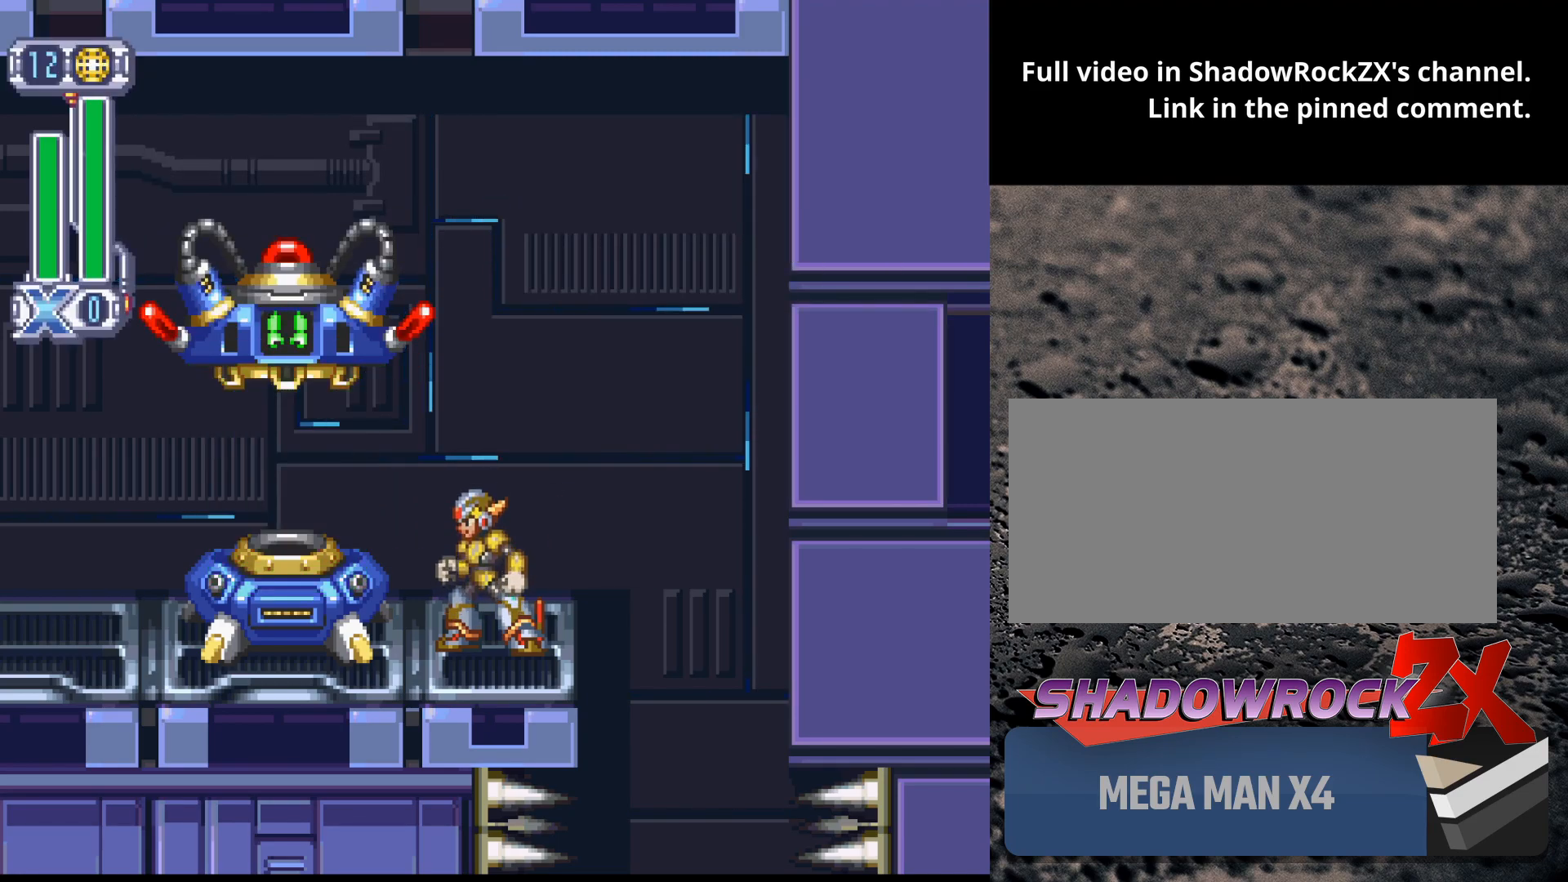
{"buttons": [], "events": [[17, "DPAD_UP", "up"], [317, "DPAD_LEFT", "up"]]}
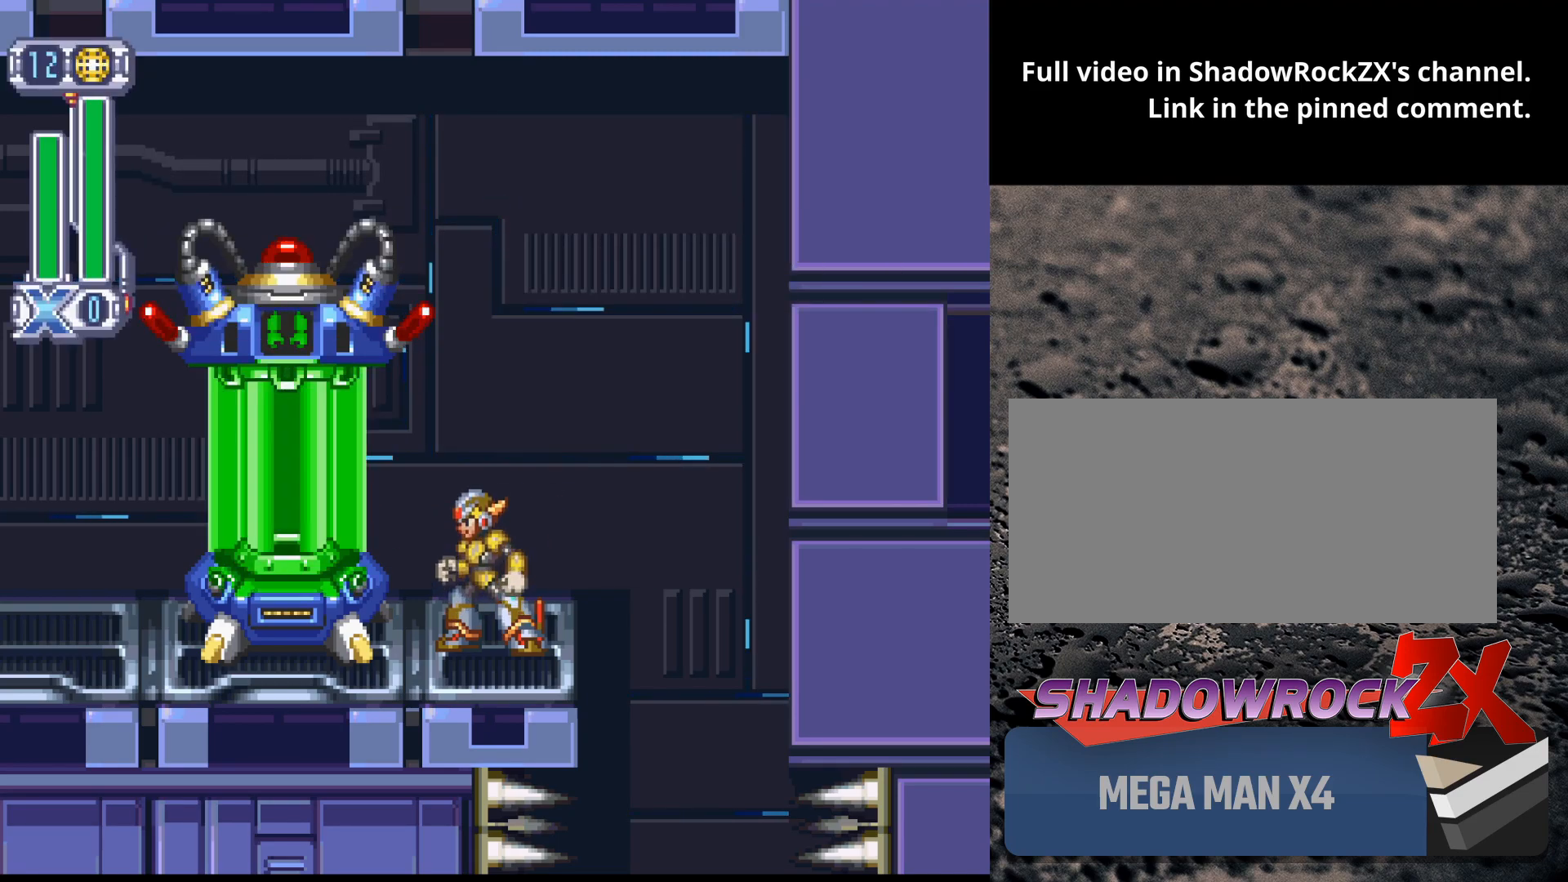
{"buttons": ["DPAD_LEFT"], "events": [[200, "DPAD_LEFT", "down"]]}
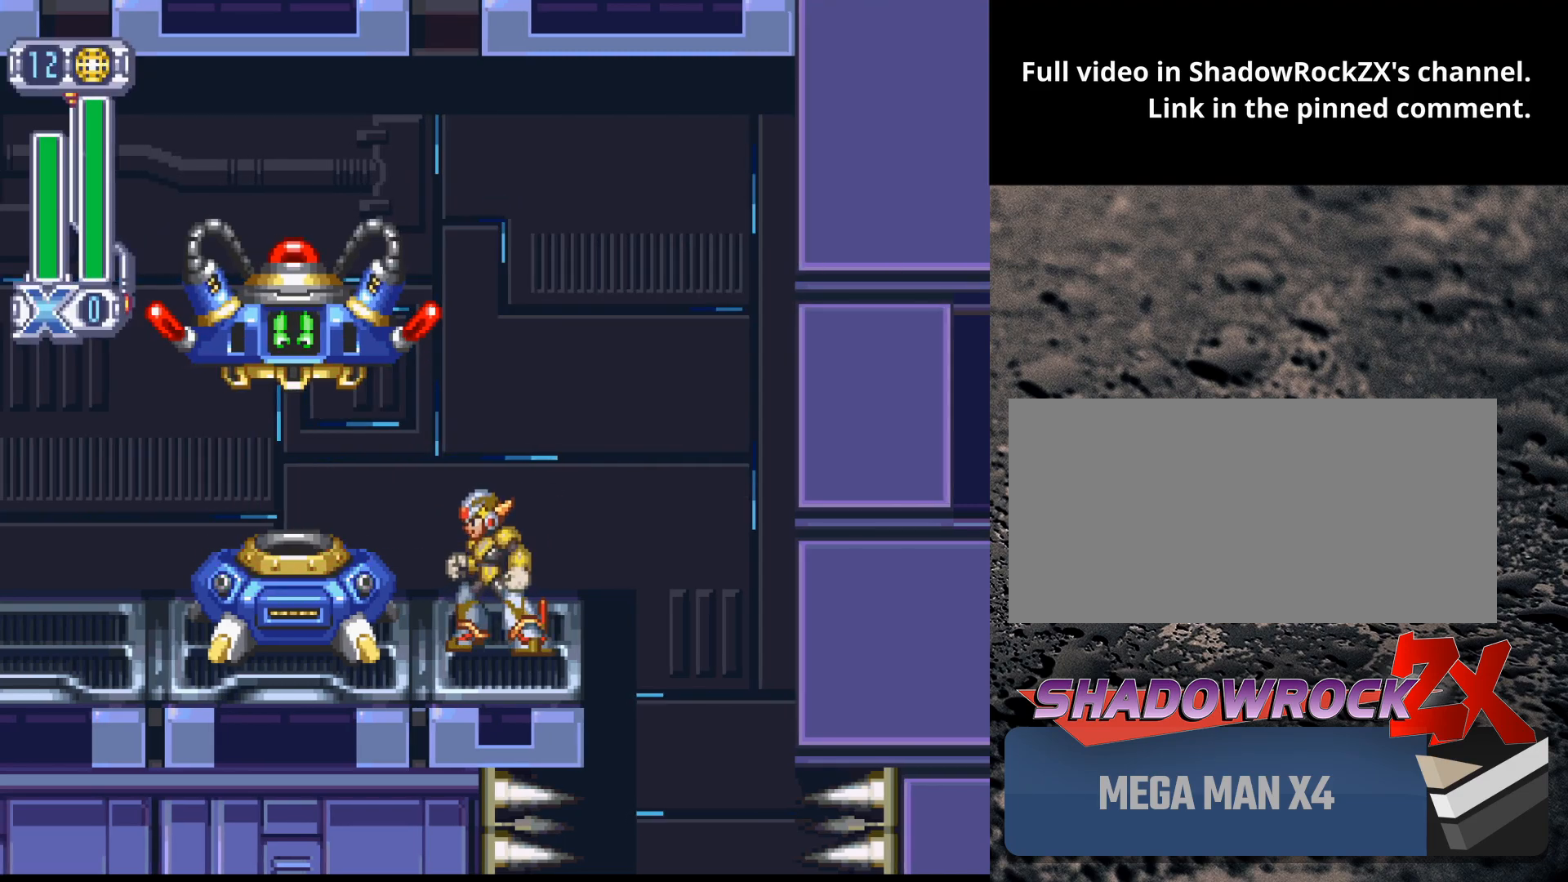
{"buttons": [], "events": [[483, "DPAD_LEFT", "up"]]}
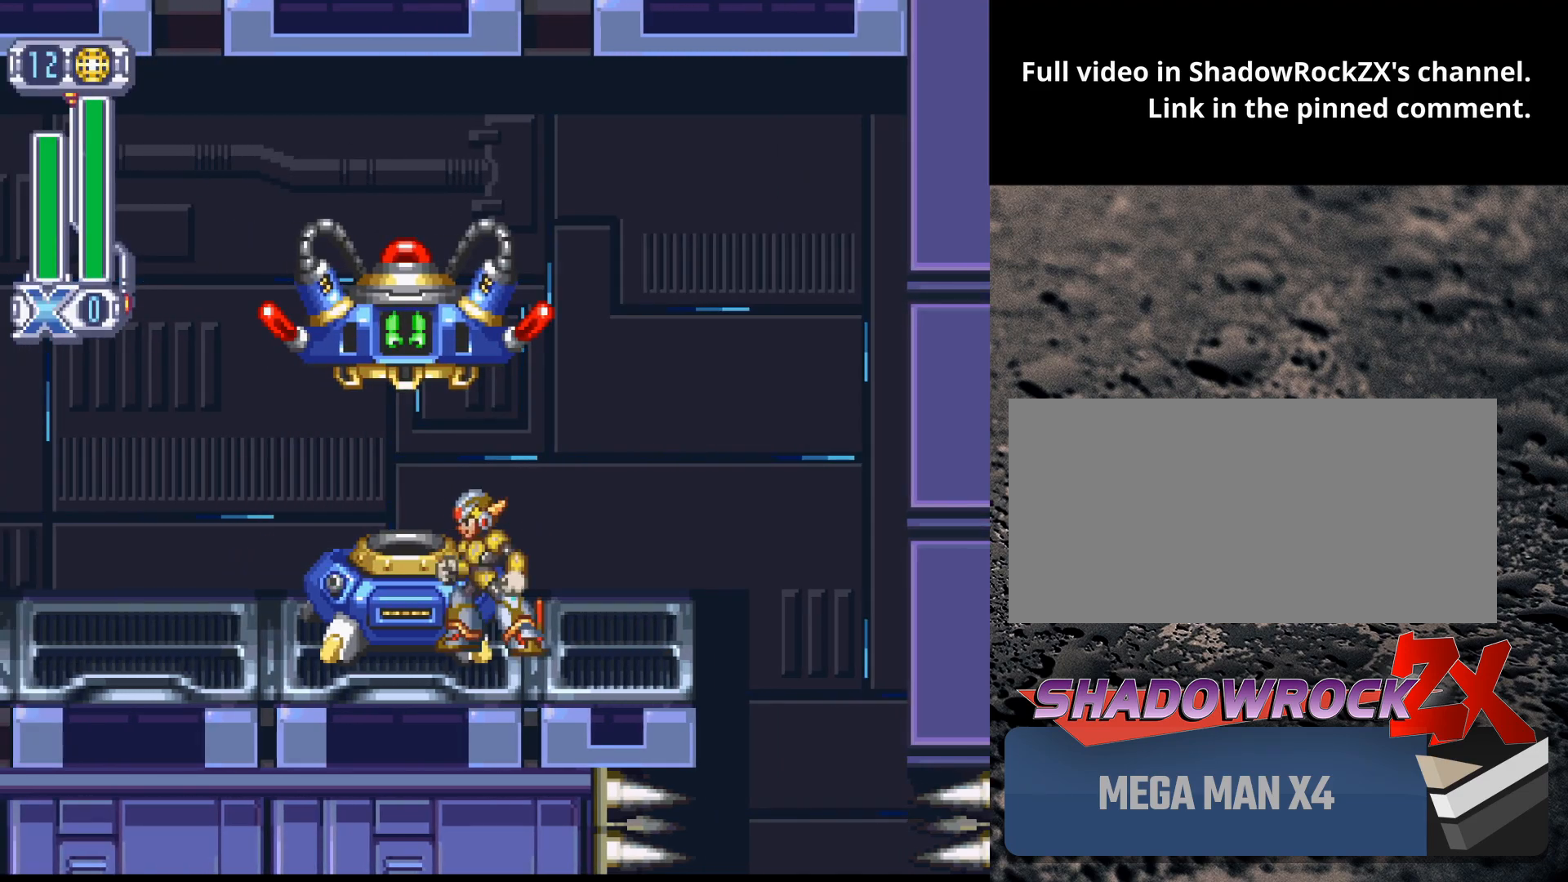
{"buttons": [], "events": [[267, "A", "down"], [300, "A", "up"]]}
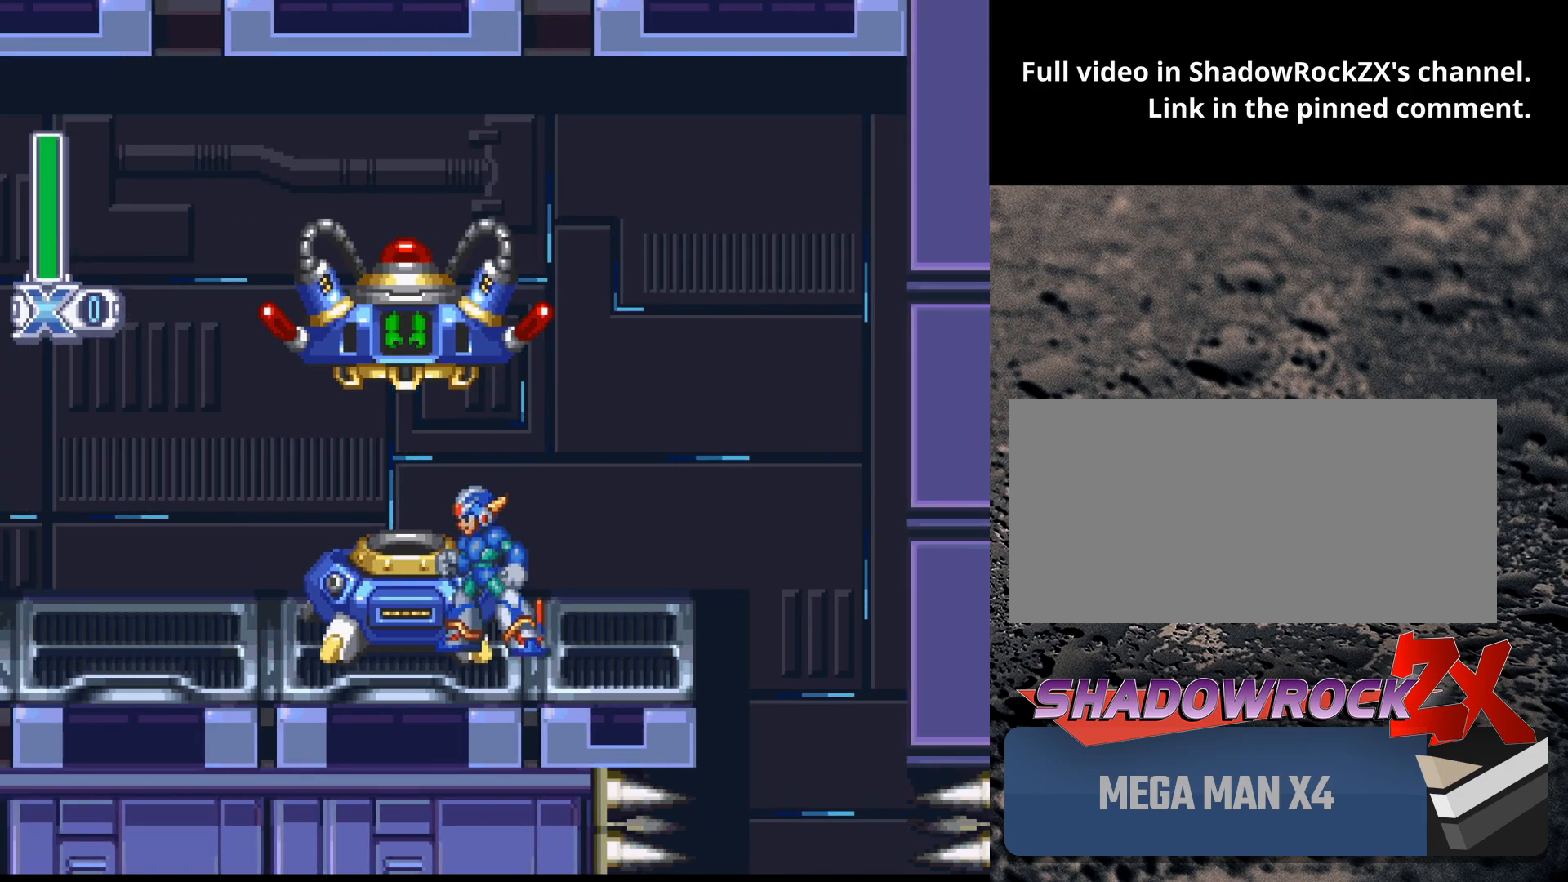
{"buttons": ["DPAD_RIGHT"], "events": [[283, "DPAD_RIGHT", "down"]]}
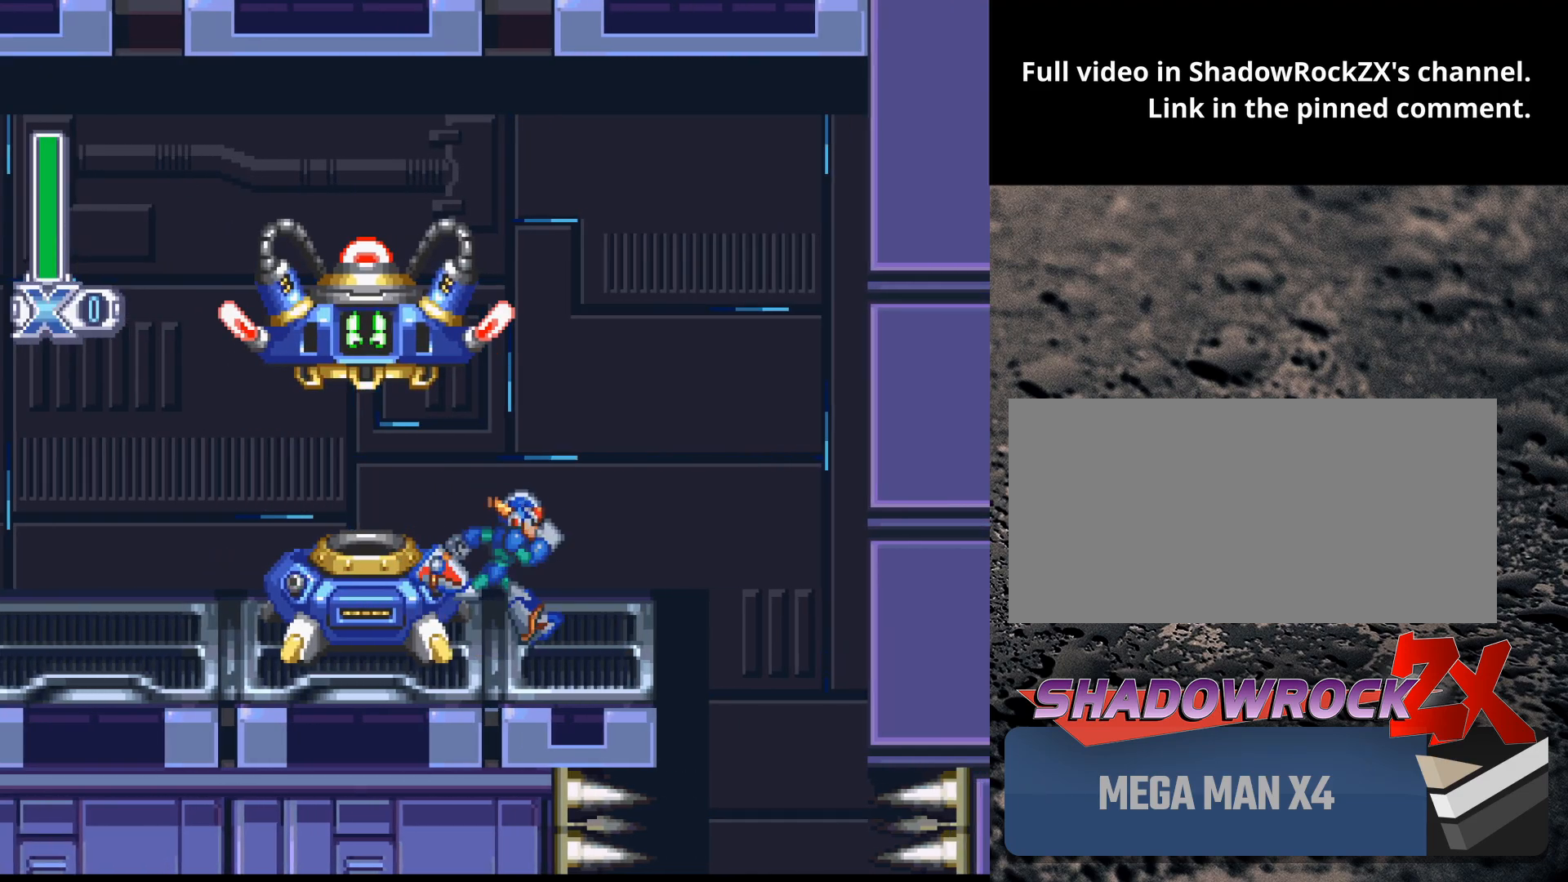
{"buttons": ["B", "DPAD_LEFT"], "events": [[17, "B", "down"], [117, "DPAD_RIGHT", "up"], [183, "DPAD_LEFT", "down"], [333, "B", "up"], [400, "B", "down"]]}
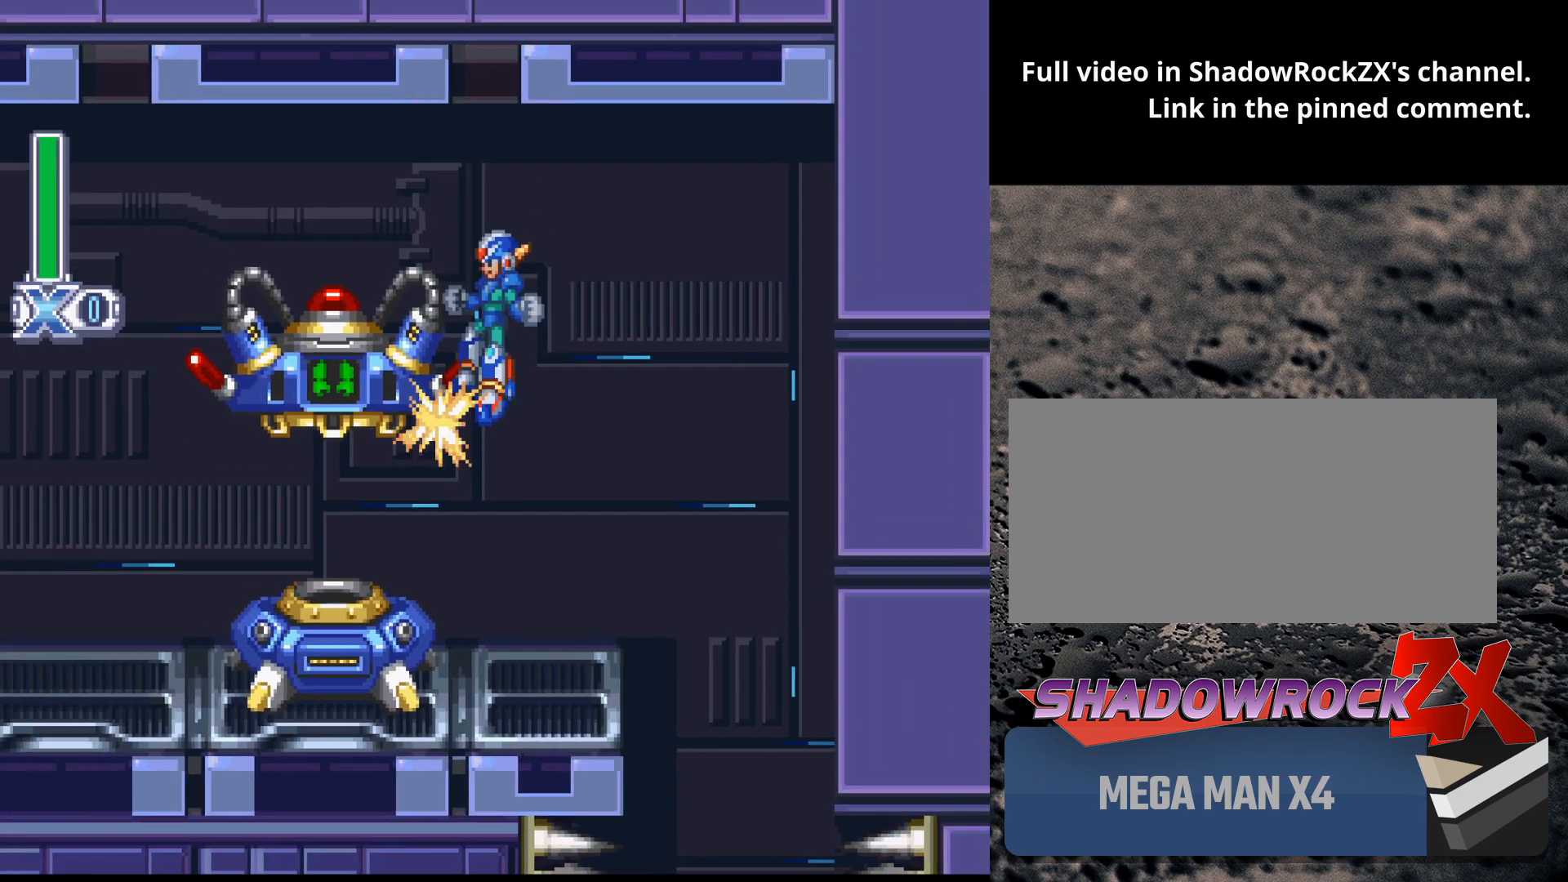
{"buttons": ["B", "DPAD_LEFT"], "events": []}
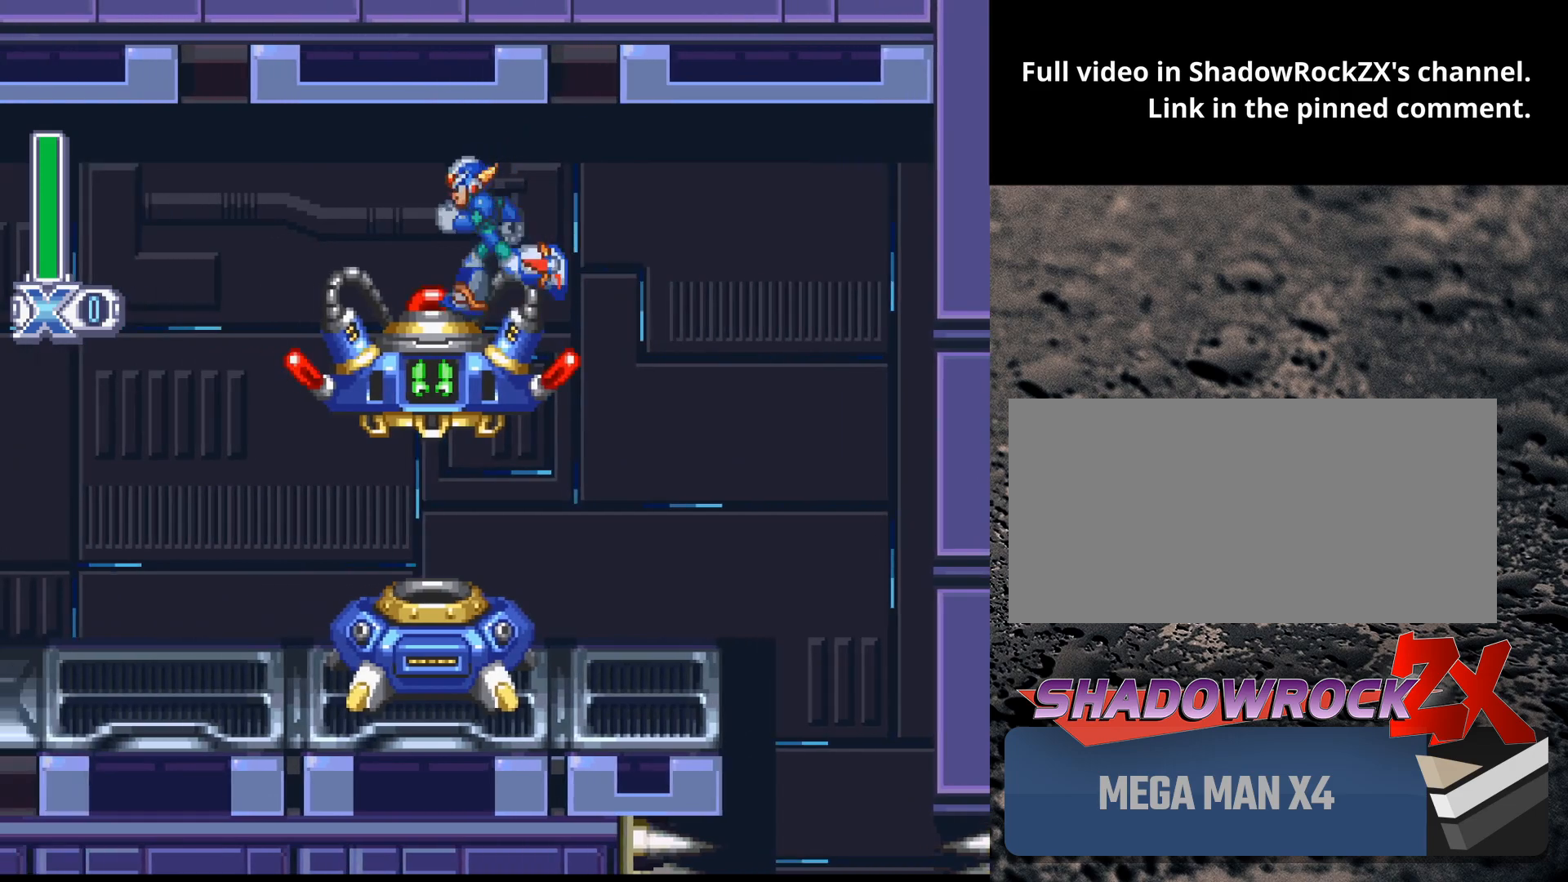
{"buttons": ["DPAD_LEFT"], "events": [[17, "B", "up"]]}
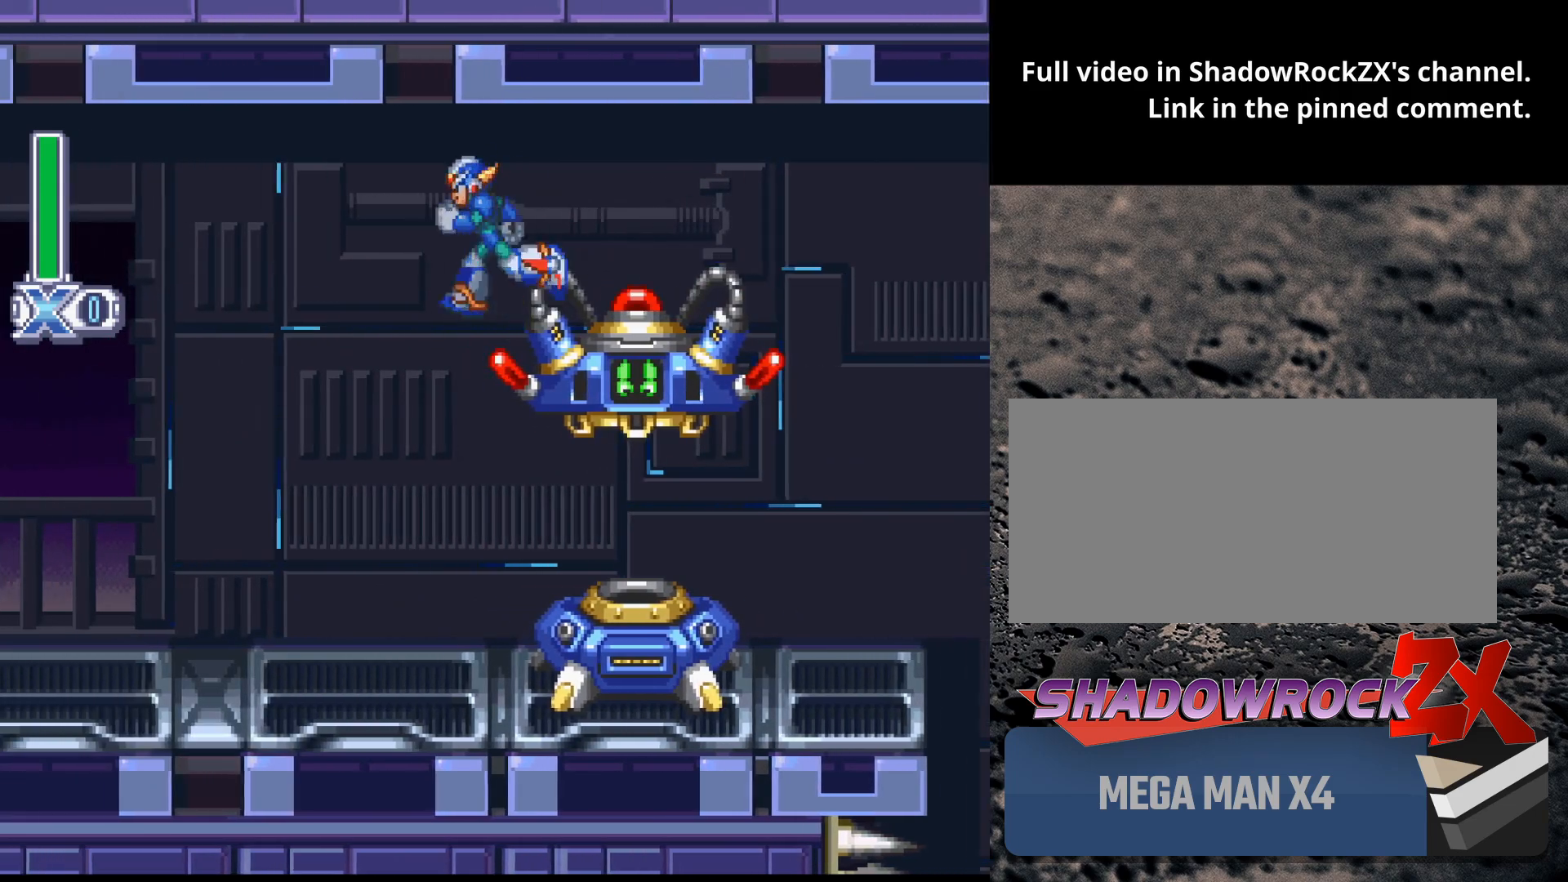
{"buttons": ["DPAD_LEFT"], "events": []}
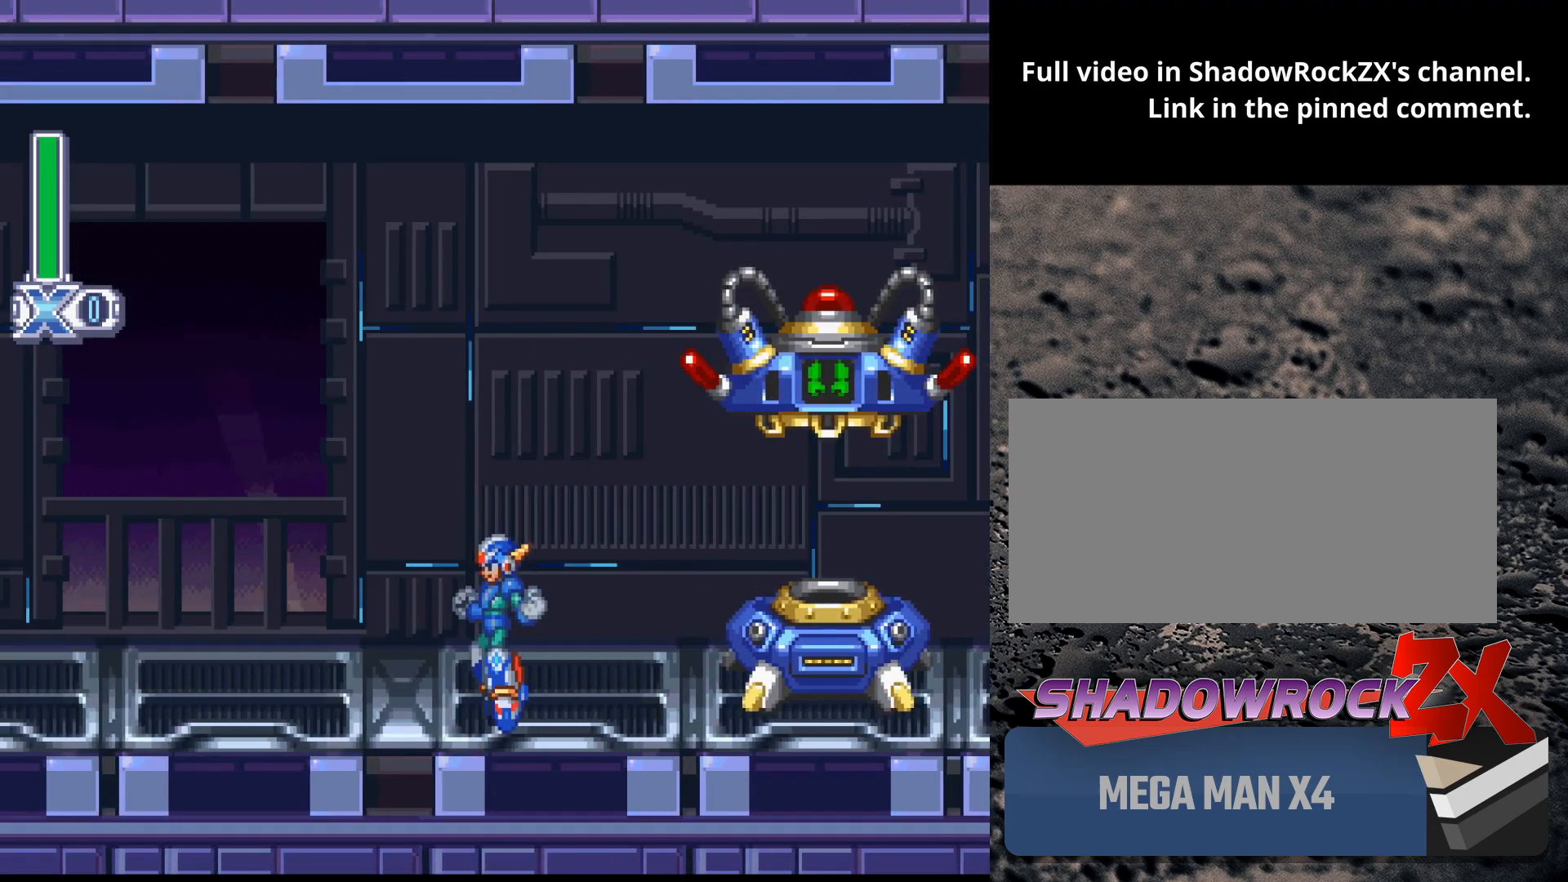
{"buttons": ["DPAD_LEFT"], "events": []}
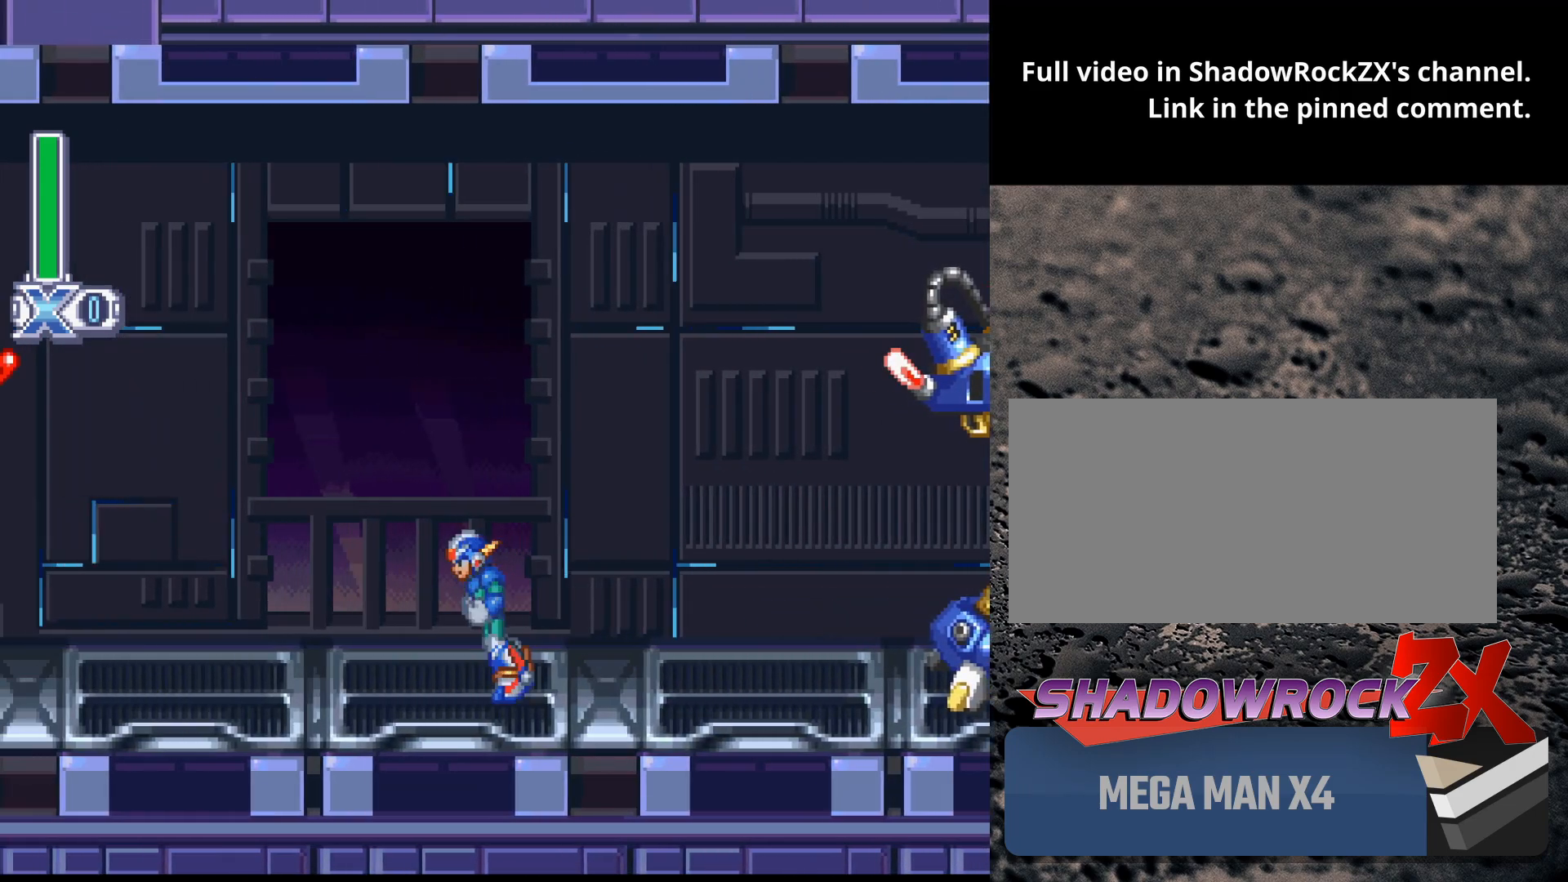
{"buttons": ["DPAD_LEFT"], "events": [[33, "DPAD_LEFT", "up"], [433, "DPAD_LEFT", "down"]]}
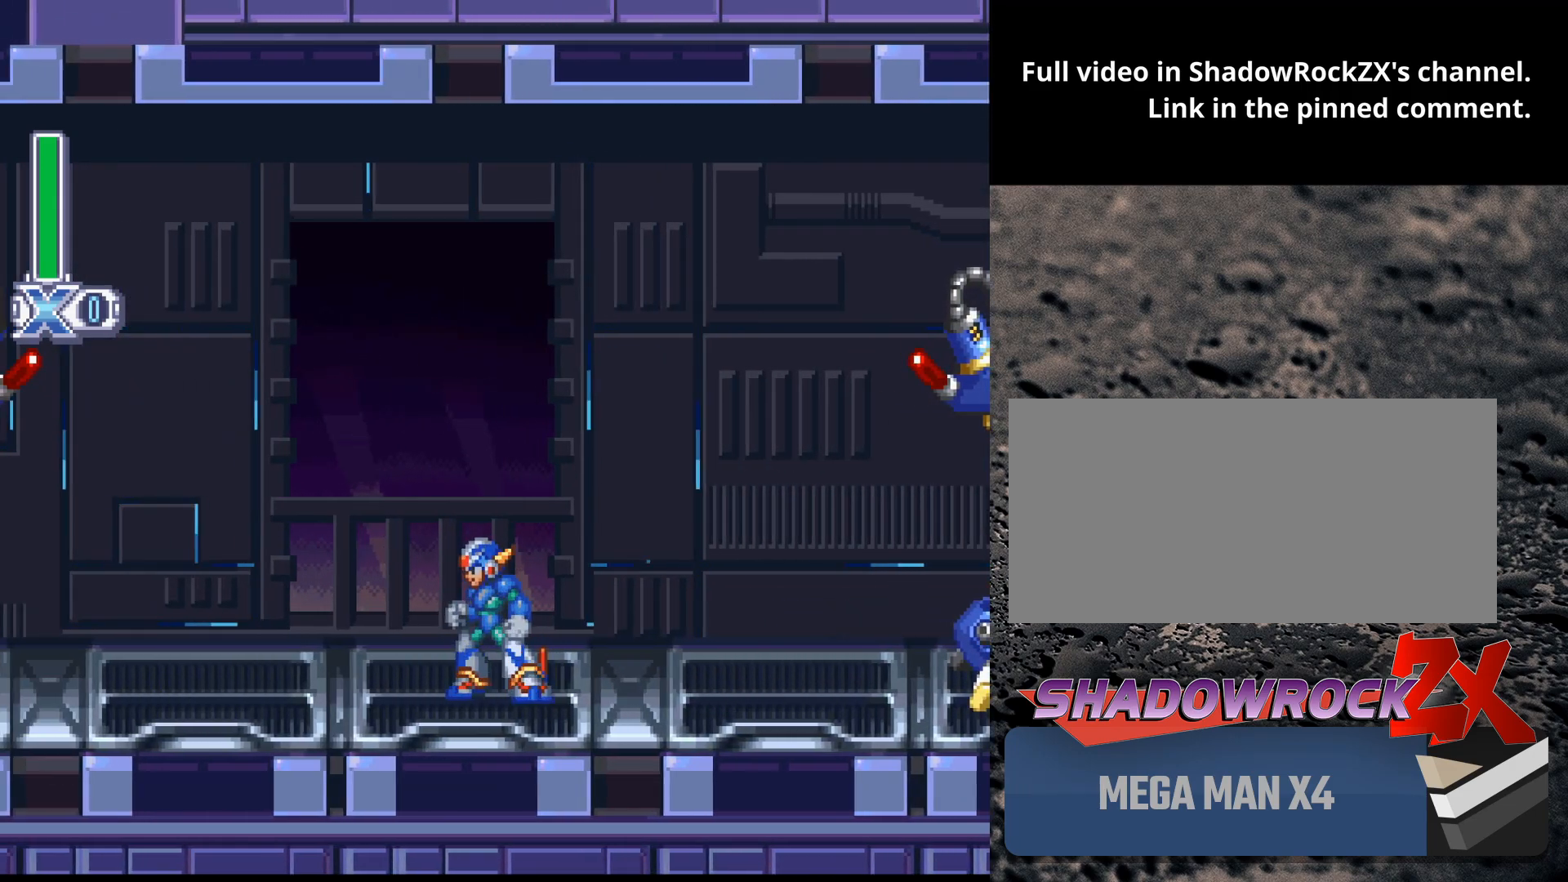
{"buttons": [], "events": [[333, "DPAD_LEFT", "up"]]}
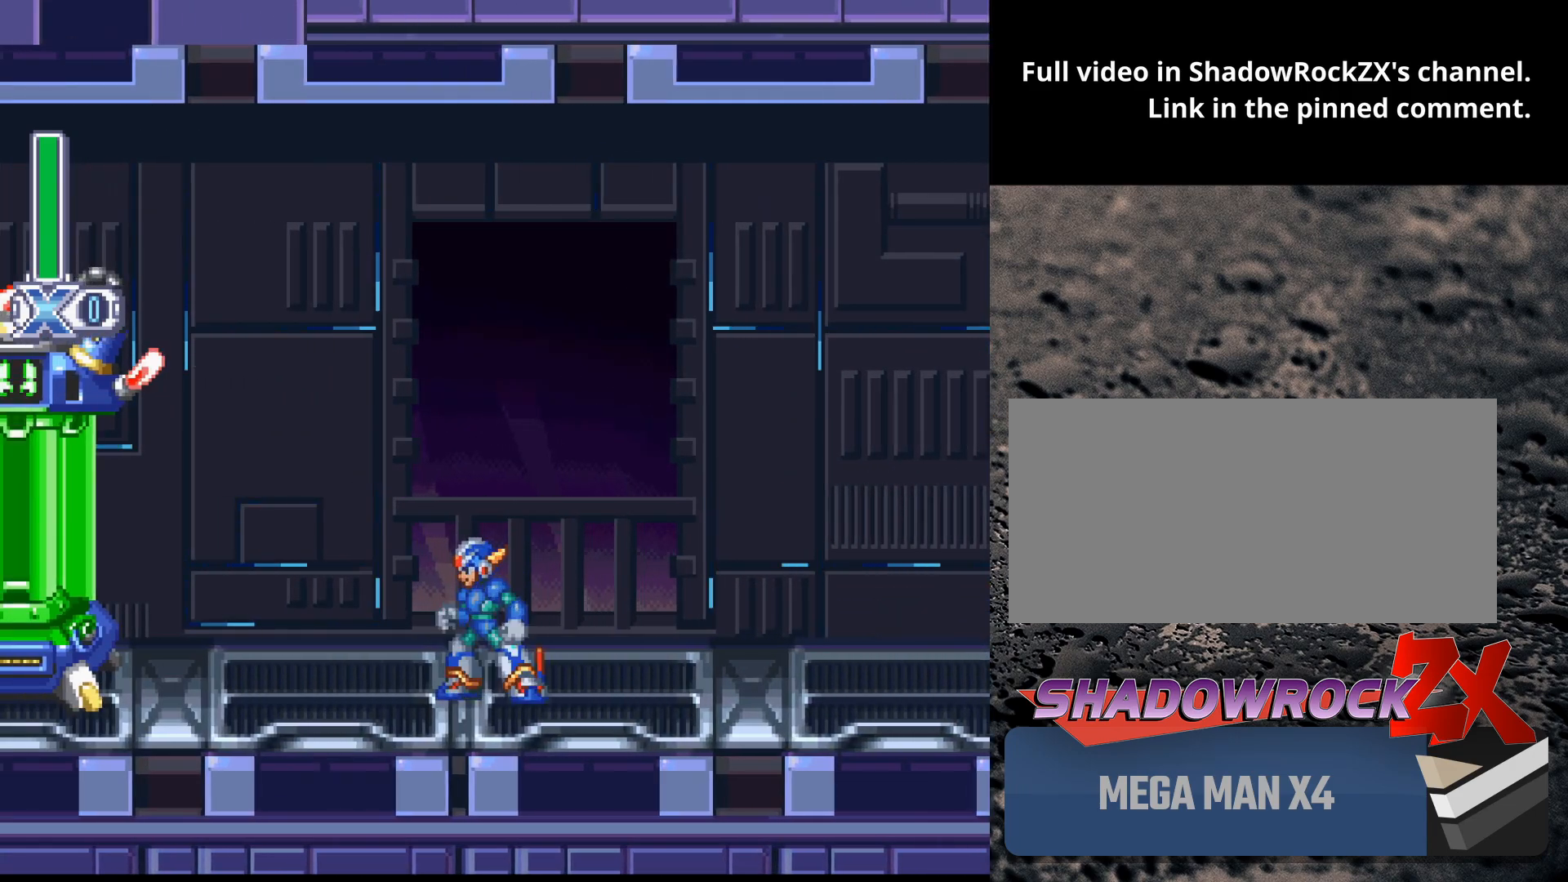
{"buttons": ["R1", "DPAD_RIGHT"], "events": [[33, "DPAD_RIGHT", "down"], [183, "R1", "down"]]}
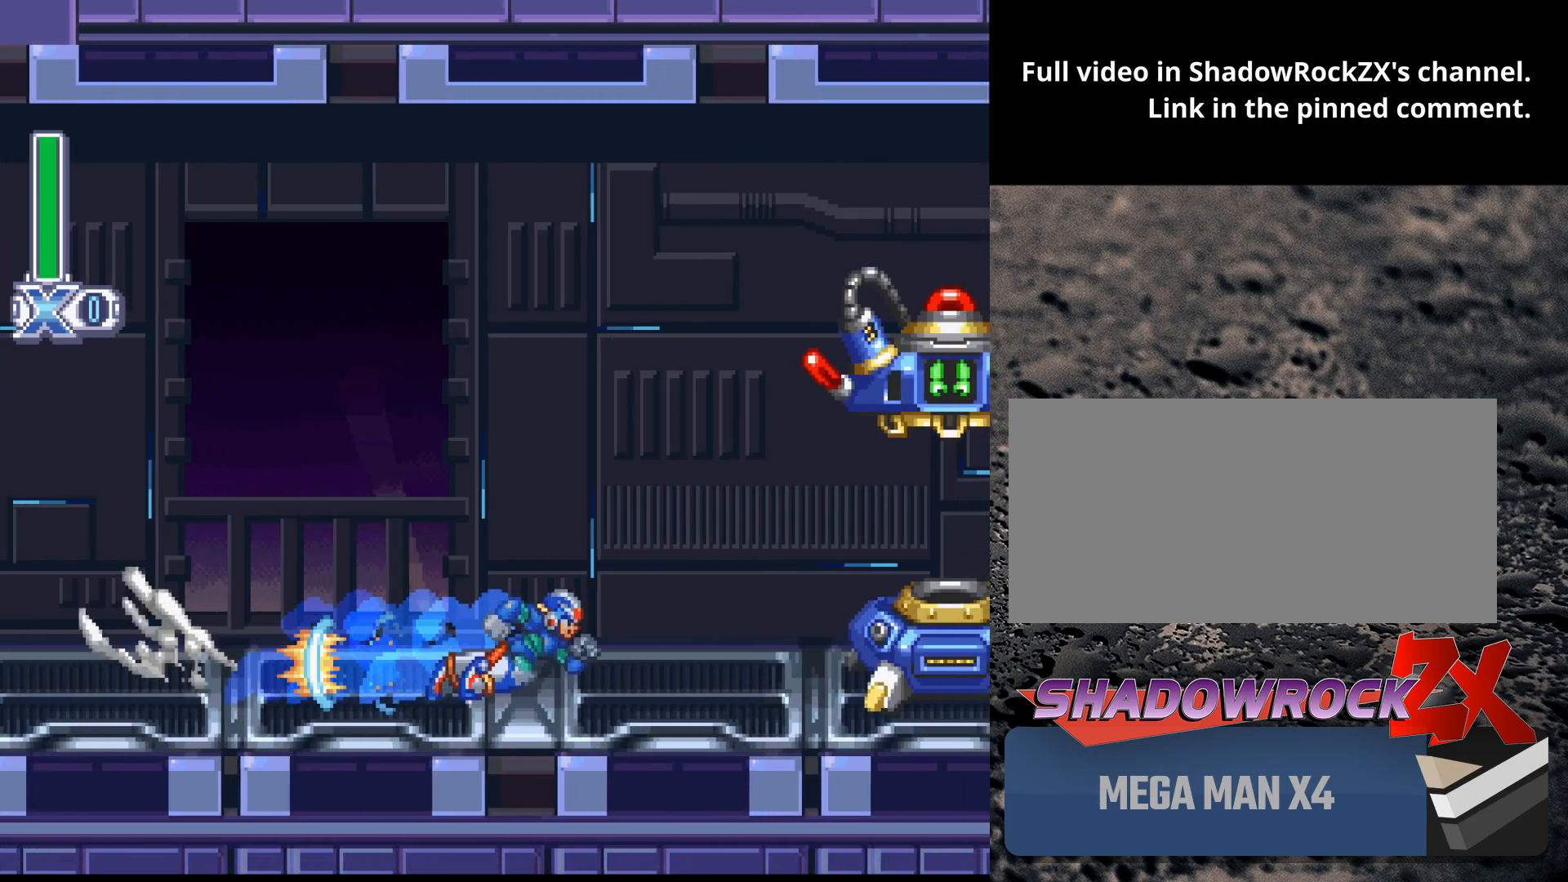
{"buttons": [], "events": [[133, "R1", "up"], [317, "DPAD_RIGHT", "up"]]}
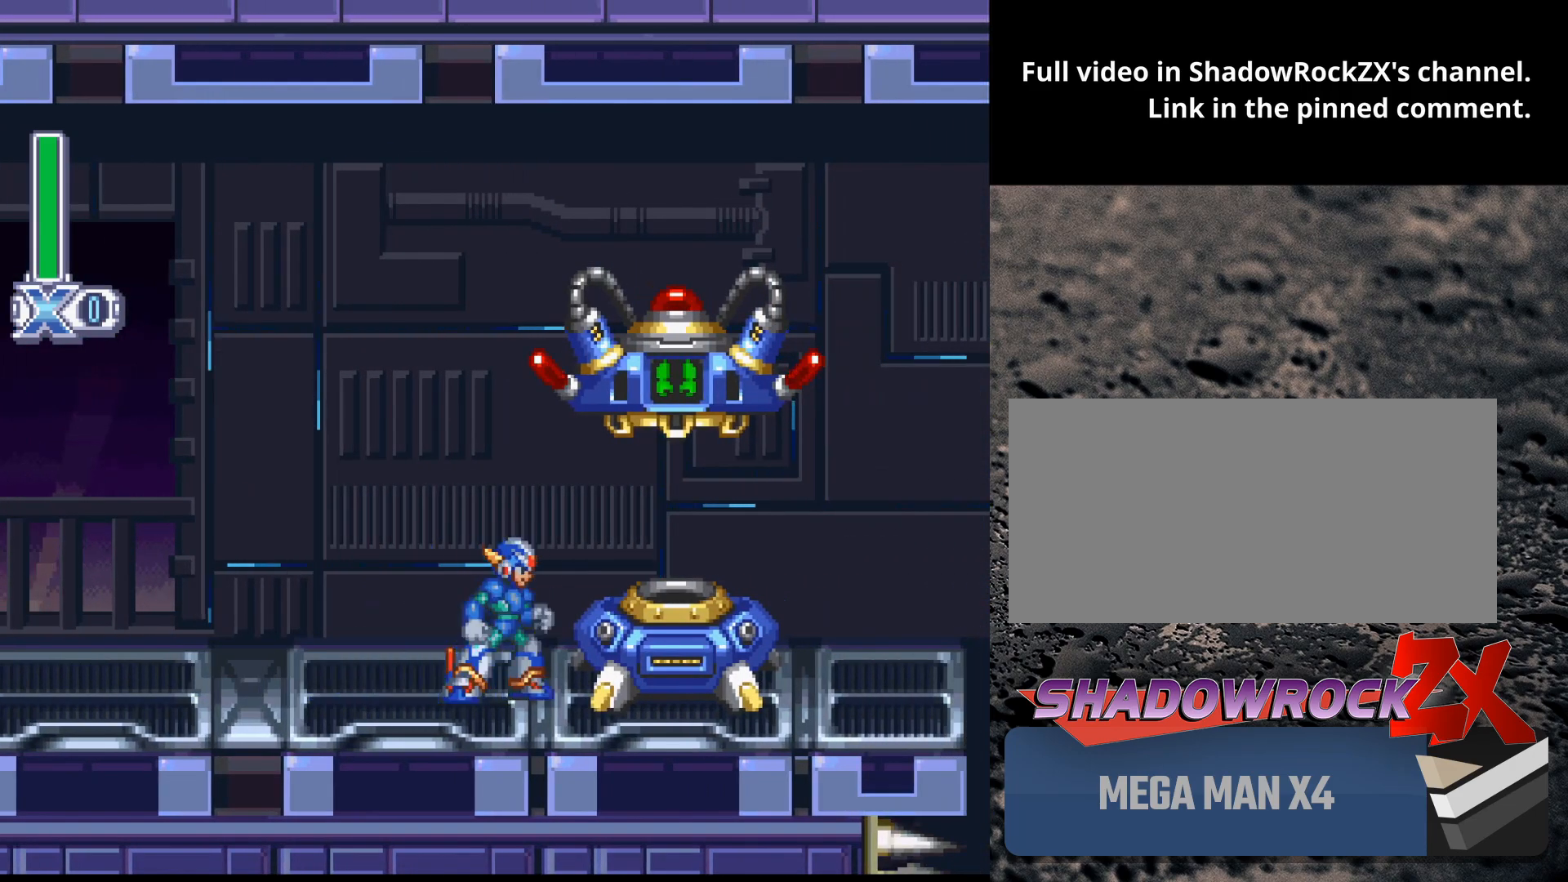
{"buttons": ["R1", "DPAD_LEFT"], "events": [[50, "DPAD_LEFT", "down"], [150, "R1", "down"]]}
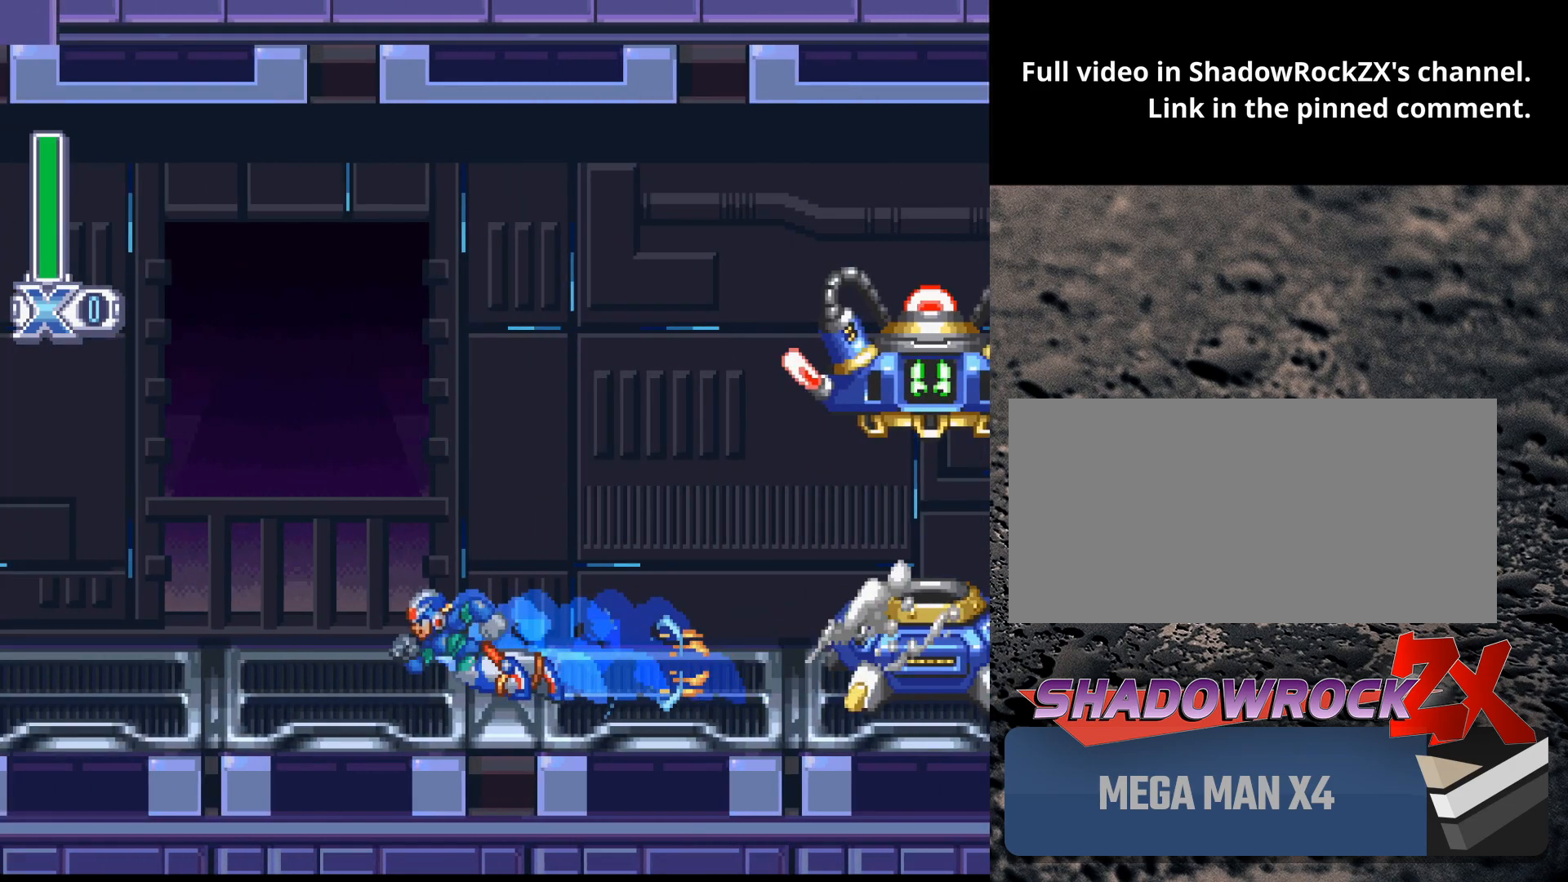
{"buttons": ["DPAD_LEFT"], "events": [[83, "R1", "up"]]}
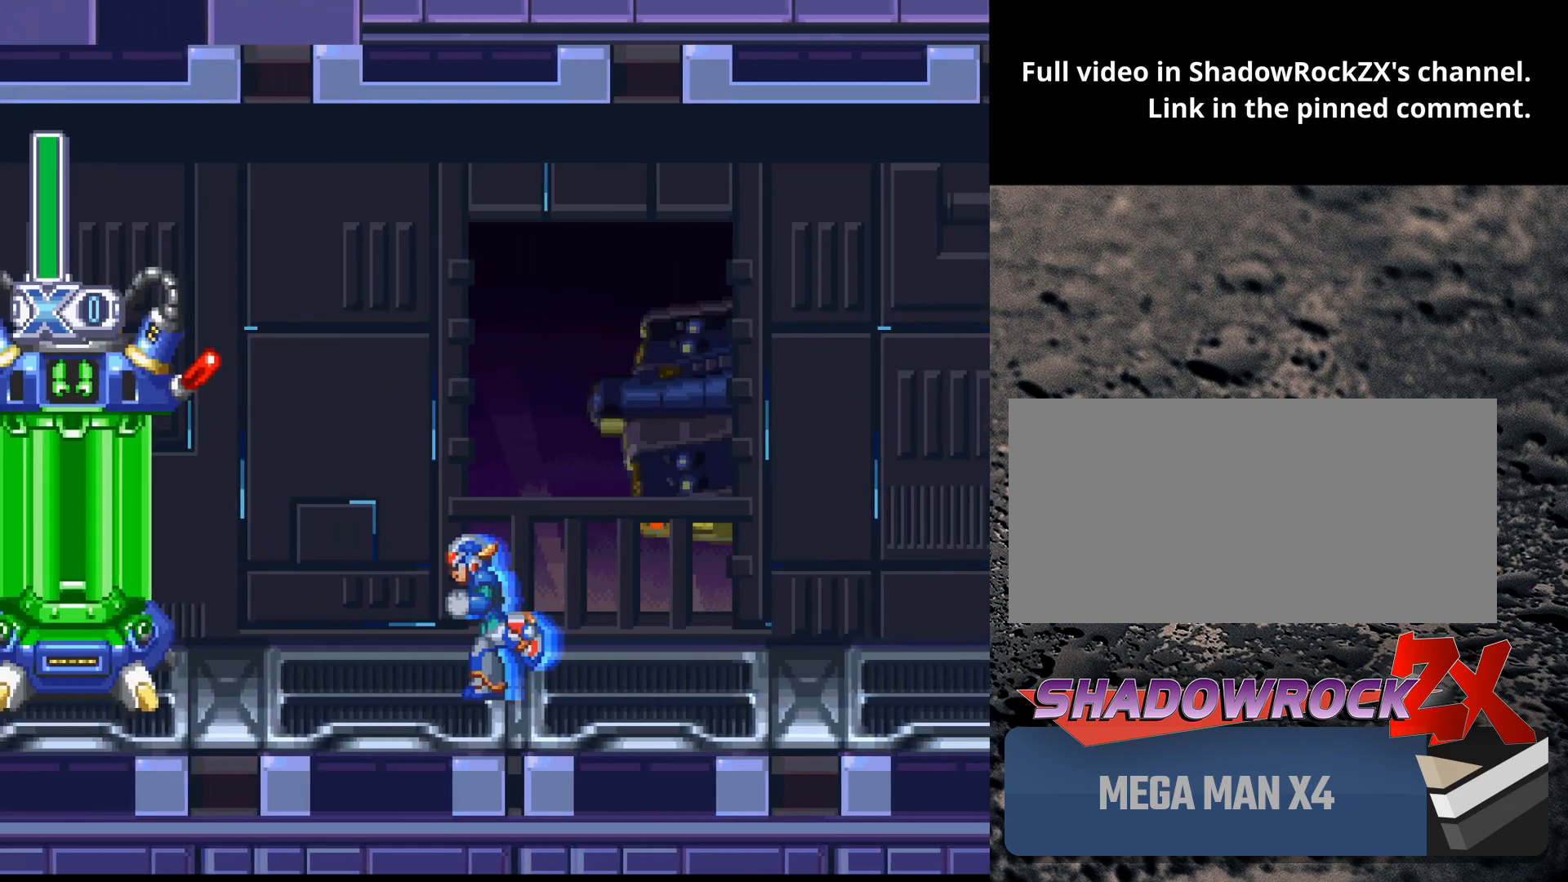
{"buttons": [], "events": [[150, "DPAD_LEFT", "up"]]}
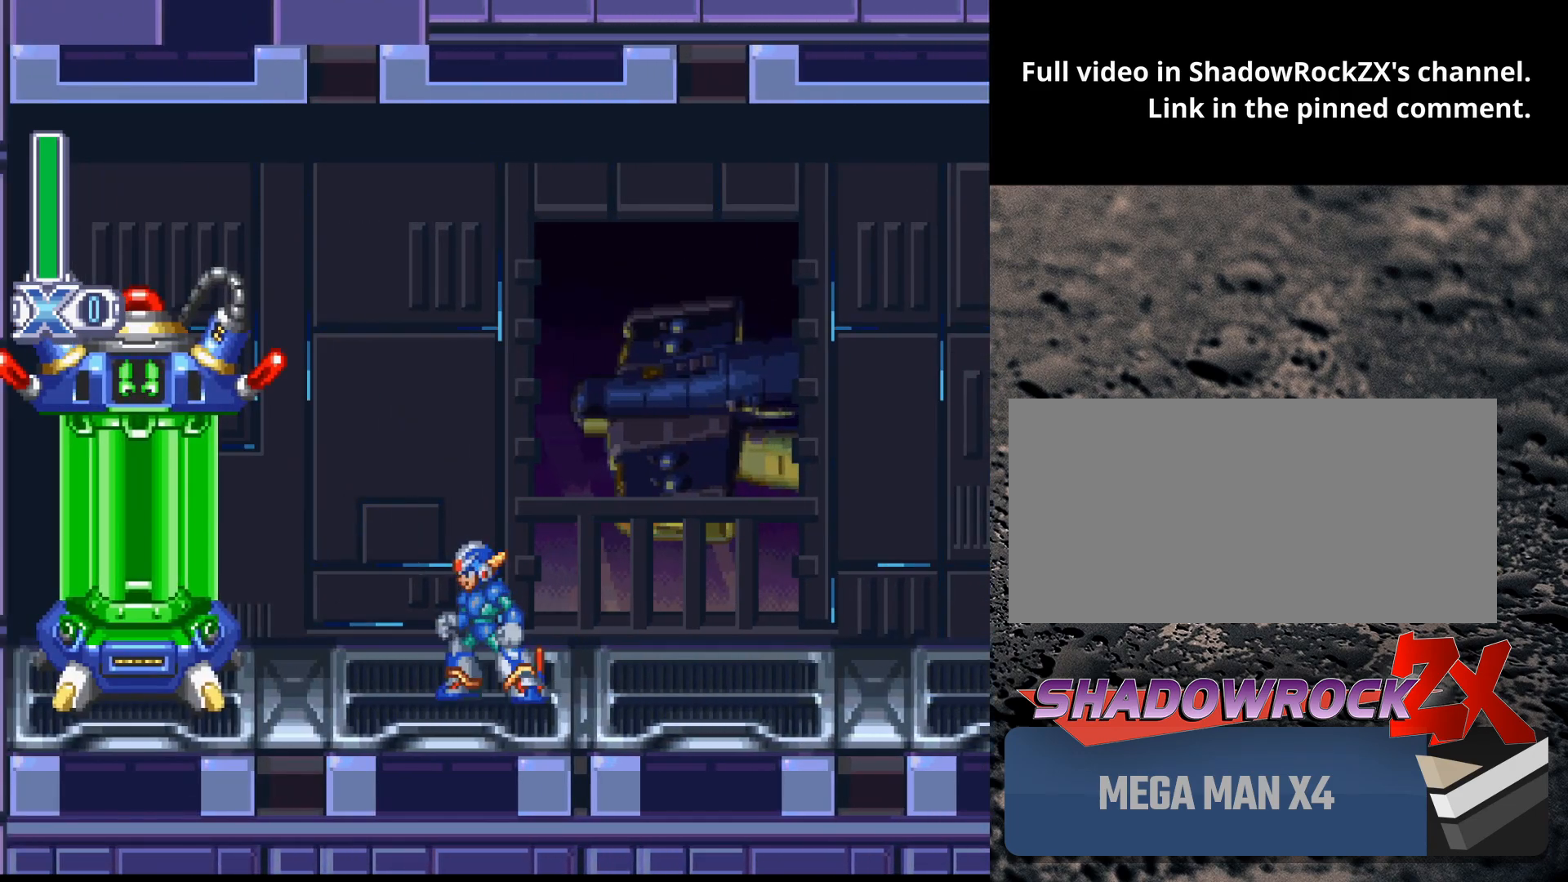
{"buttons": ["DPAD_RIGHT"], "events": [[317, "DPAD_RIGHT", "down"]]}